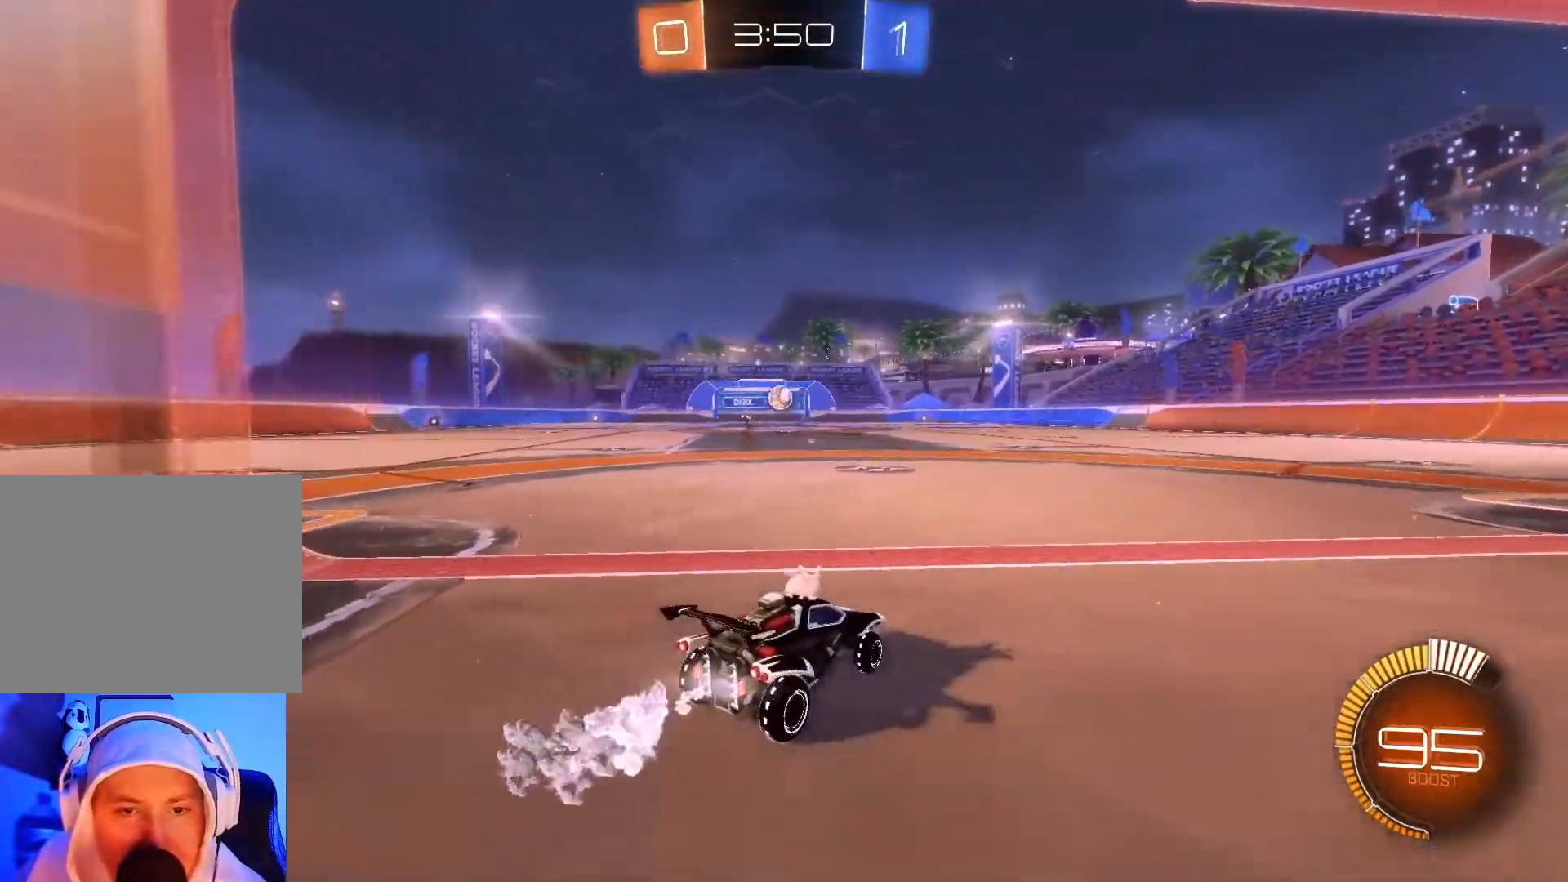
Gameplay with a controller (Xbox layout); each line is a JSON object with the inputs held at the frame after it. "events" lists button and stick changes between this image and that frame as [ms after this image, input, new state], when the widget could be followed in between. Not read: right_stick.
{"buttons": ["B", "R2"], "left_stick": "center", "events": [[67, "left_stick", "center"], [200, "left_stick", "left"], [317, "left_stick", "center"]]}
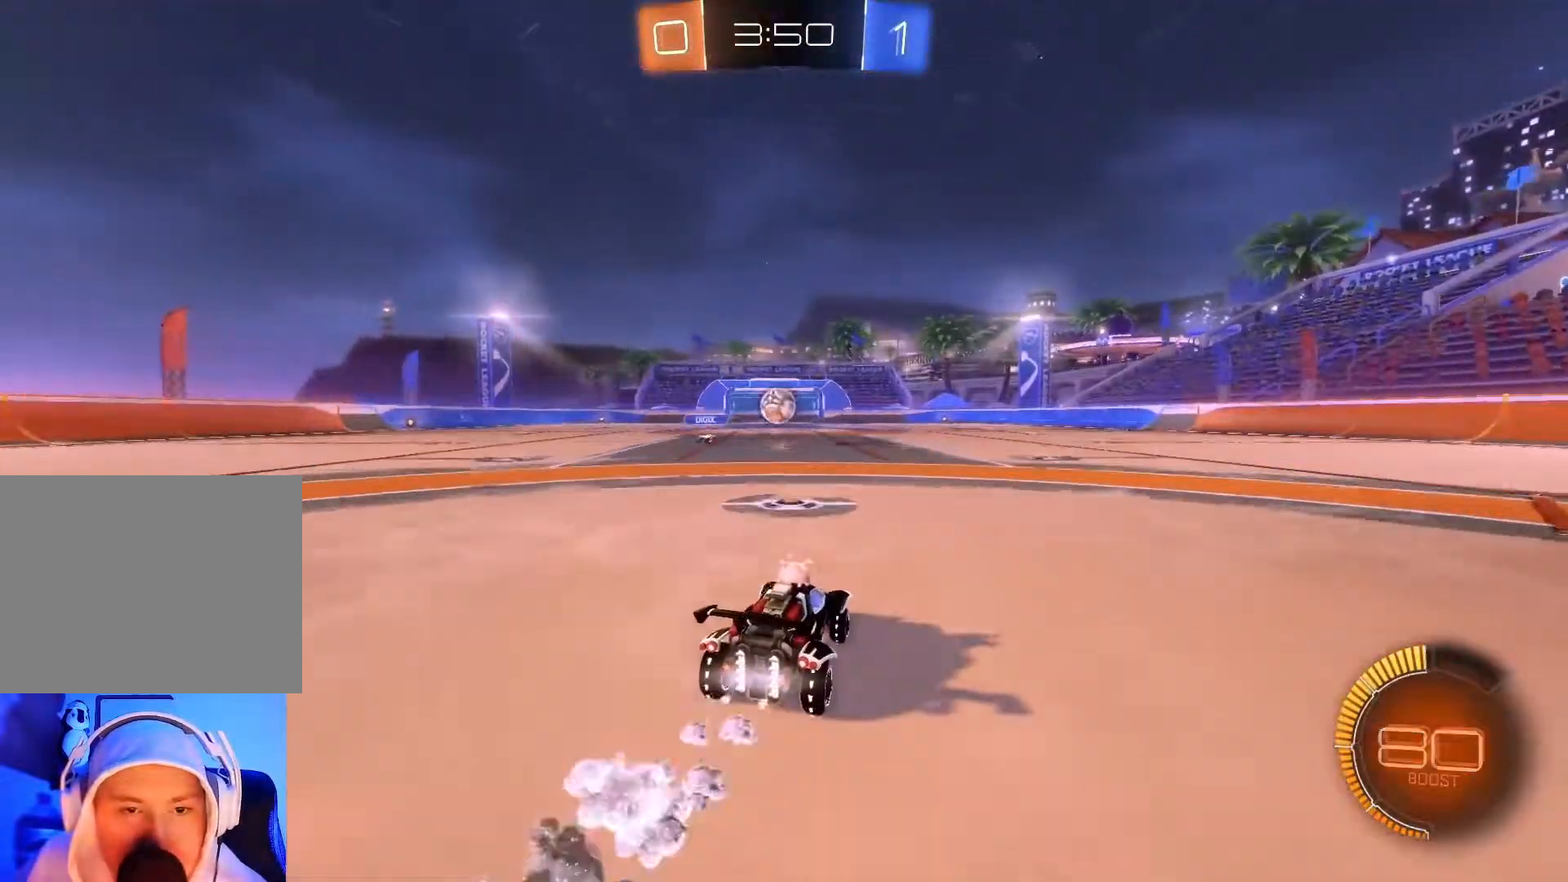
{"buttons": ["B", "R2"], "left_stick": "left", "events": [[117, "left_stick", "left"], [217, "left_stick", "center"], [300, "A", "down"], [433, "A", "up"], [450, "left_stick", "left"]]}
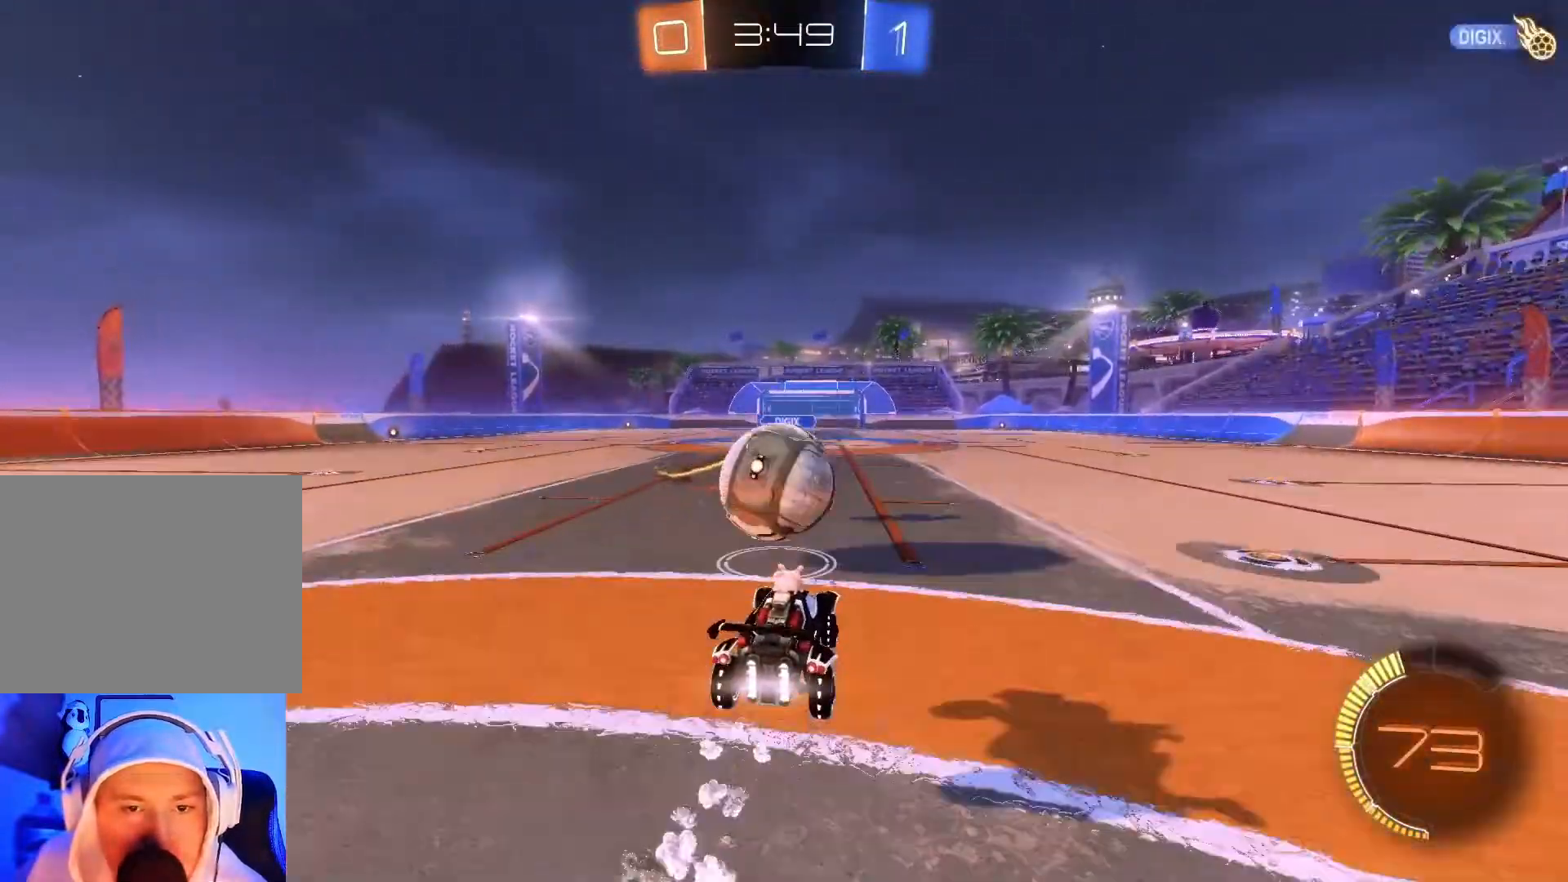
{"buttons": ["R2"], "left_stick": "left", "events": [[33, "A", "down"], [267, "A", "up"], [367, "B", "up"]]}
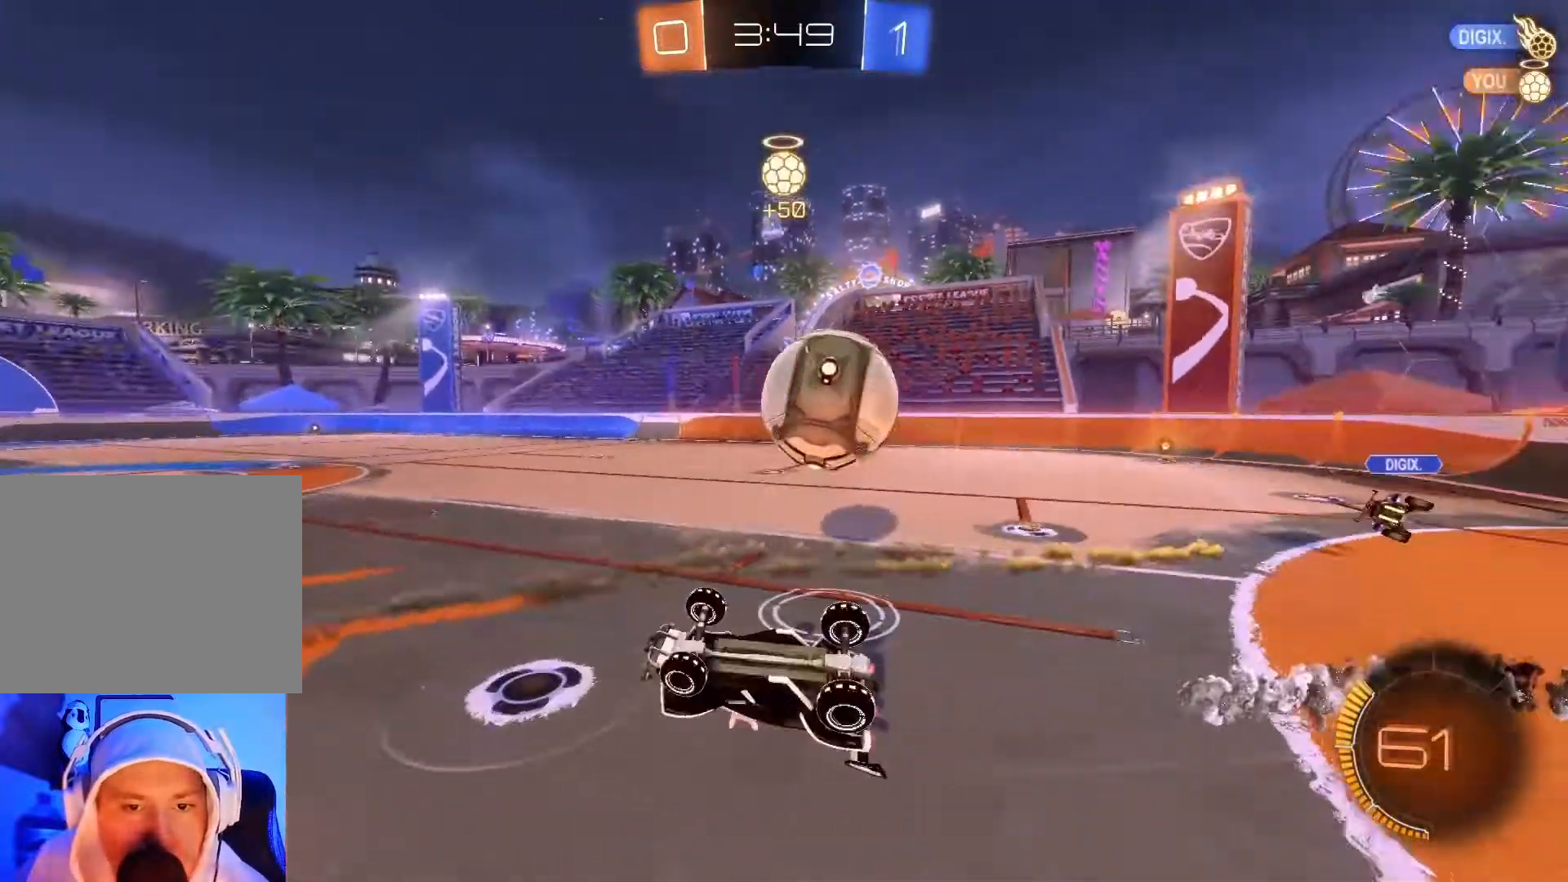
{"buttons": ["R2"], "left_stick": "right", "events": [[150, "left_stick", "center"], [450, "left_stick", "right"]]}
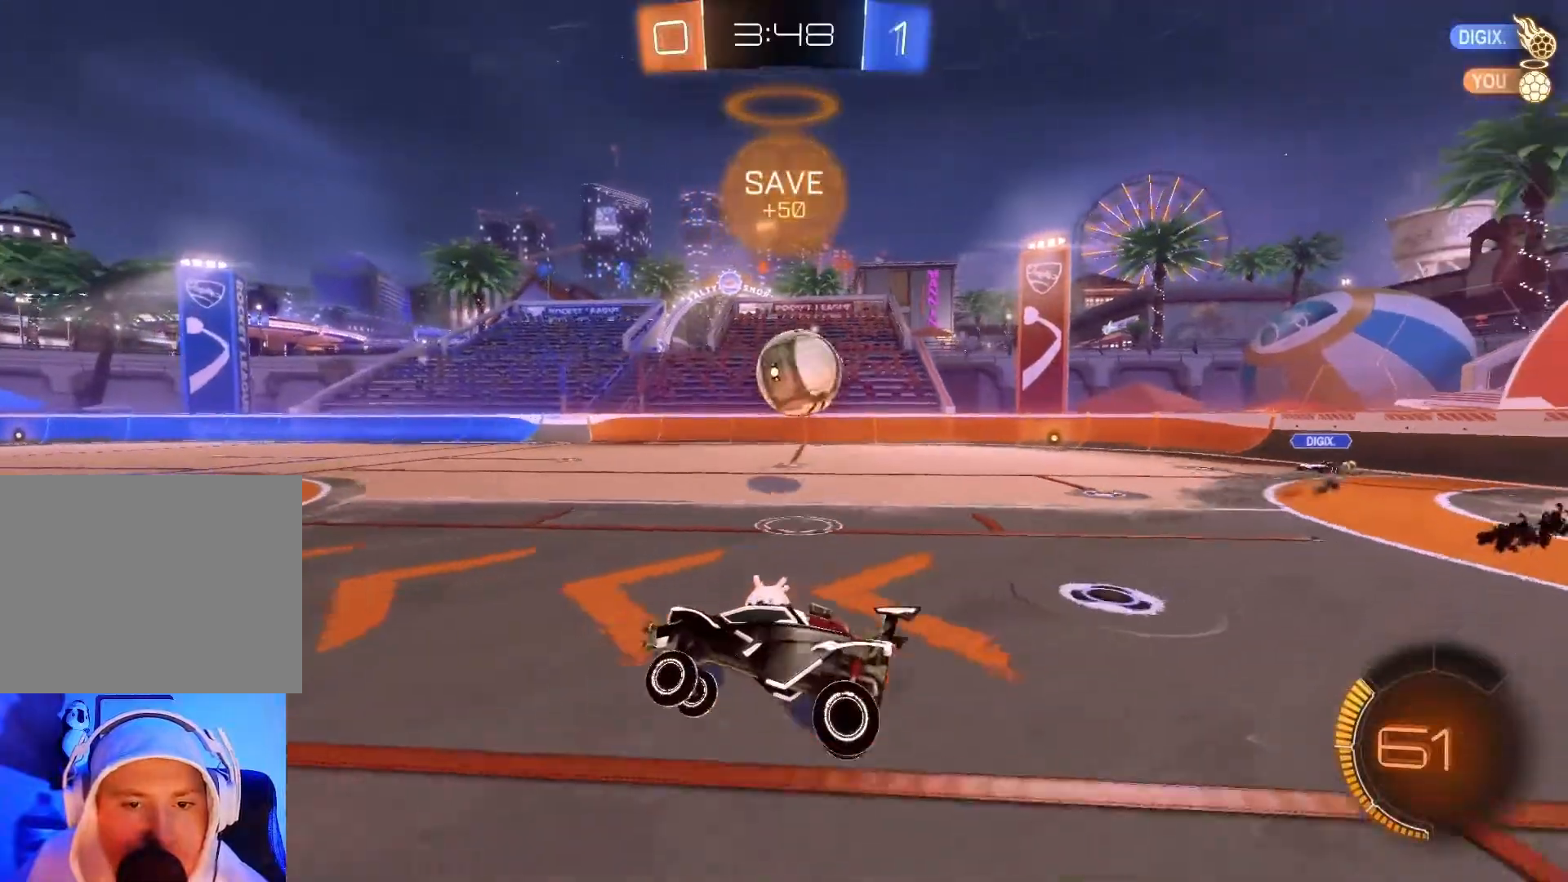
{"buttons": ["B", "R2"], "left_stick": "right", "events": [[450, "B", "down"]]}
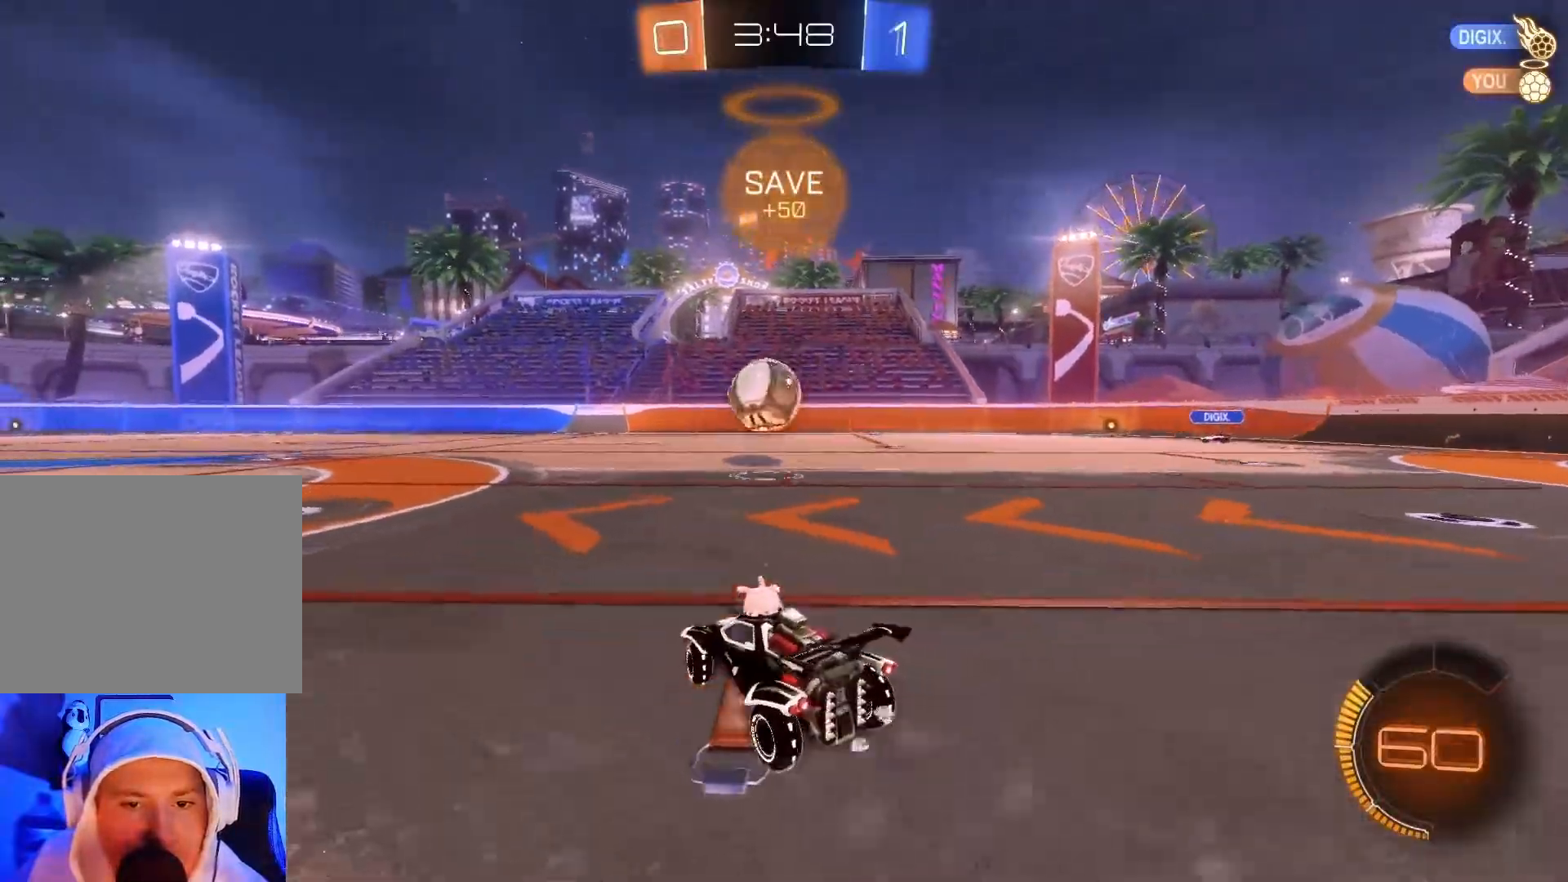
{"buttons": ["B", "R2"], "left_stick": "left", "events": [[183, "left_stick", "left"], [283, "left_stick", "center"], [383, "left_stick", "left"]]}
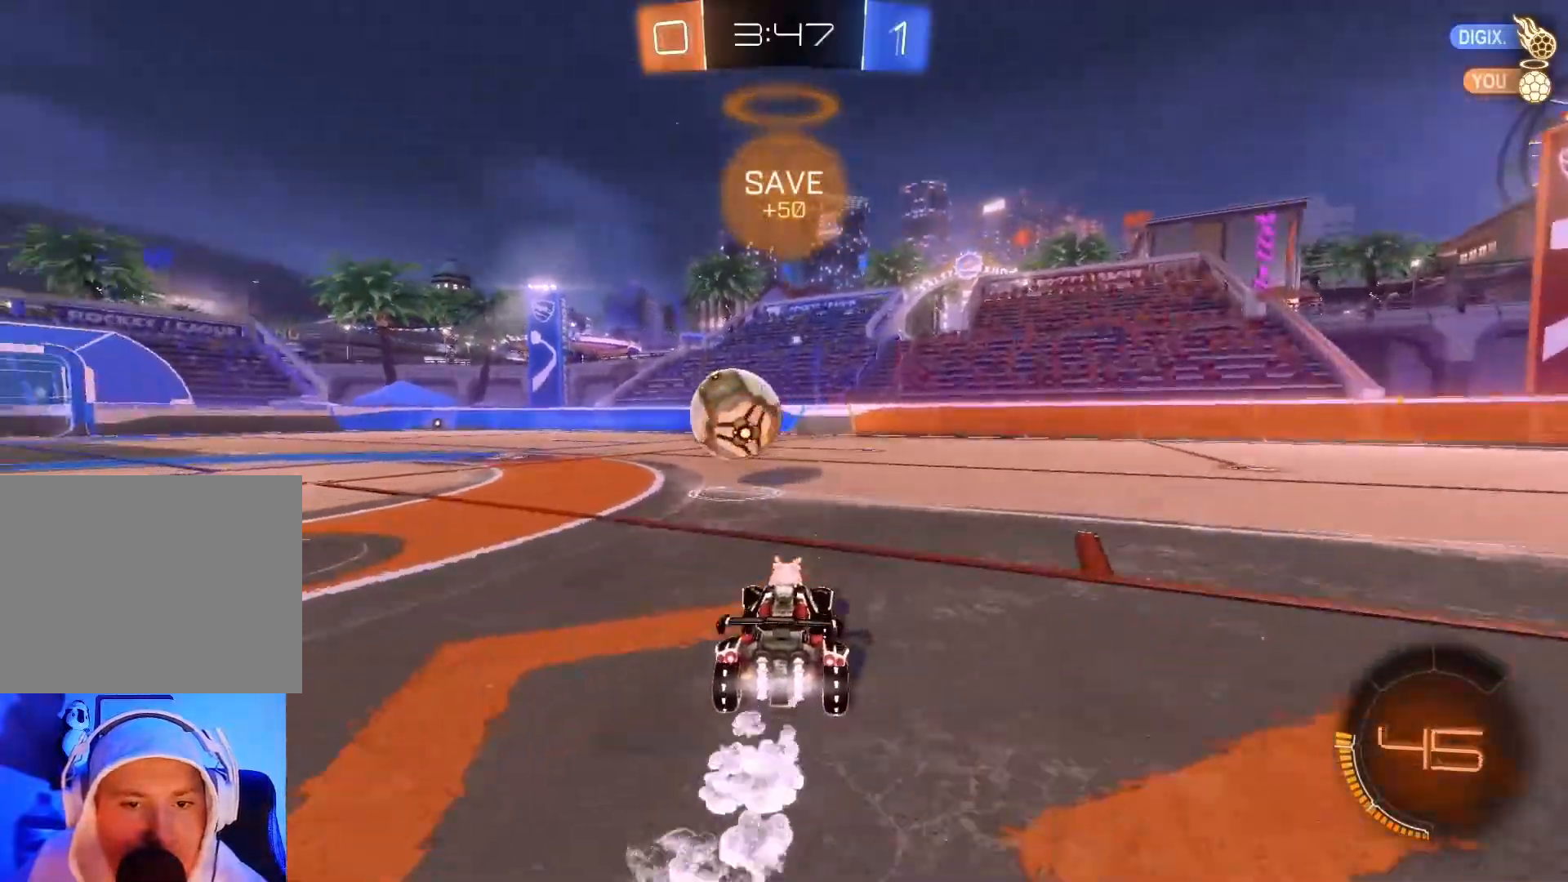
{"buttons": ["B", "R2"], "left_stick": "left", "events": [[67, "left_stick", "center"], [83, "B", "up"], [117, "left_stick", "left"], [300, "left_stick", "center"], [383, "B", "down"], [467, "left_stick", "left"]]}
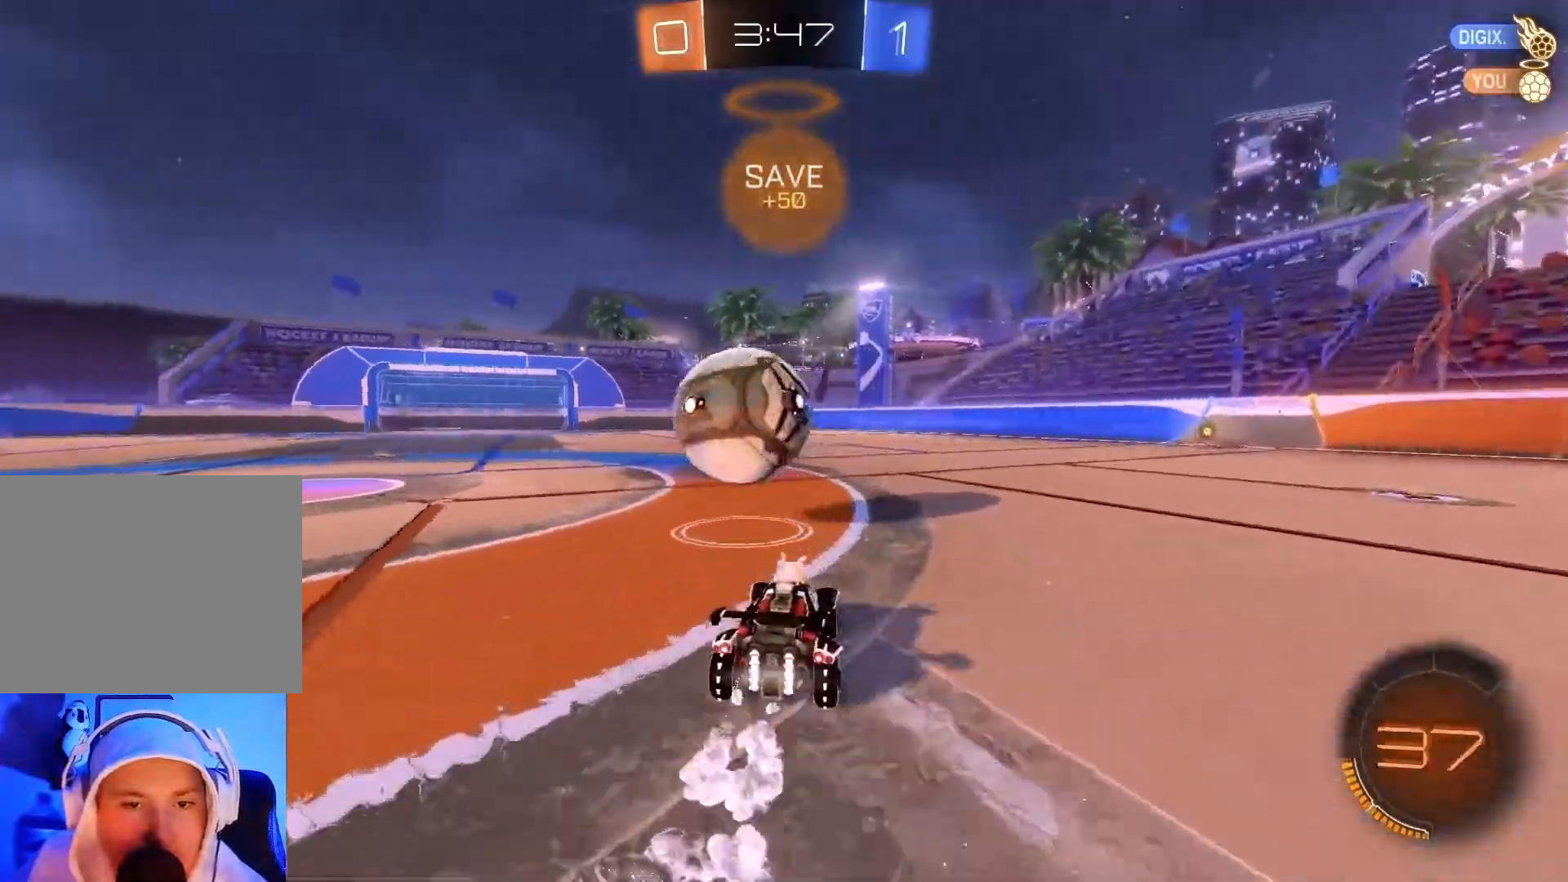
{"buttons": ["B", "R2"], "left_stick": "center", "events": [[150, "left_stick", "center"], [267, "left_stick", "left"], [383, "left_stick", "center"]]}
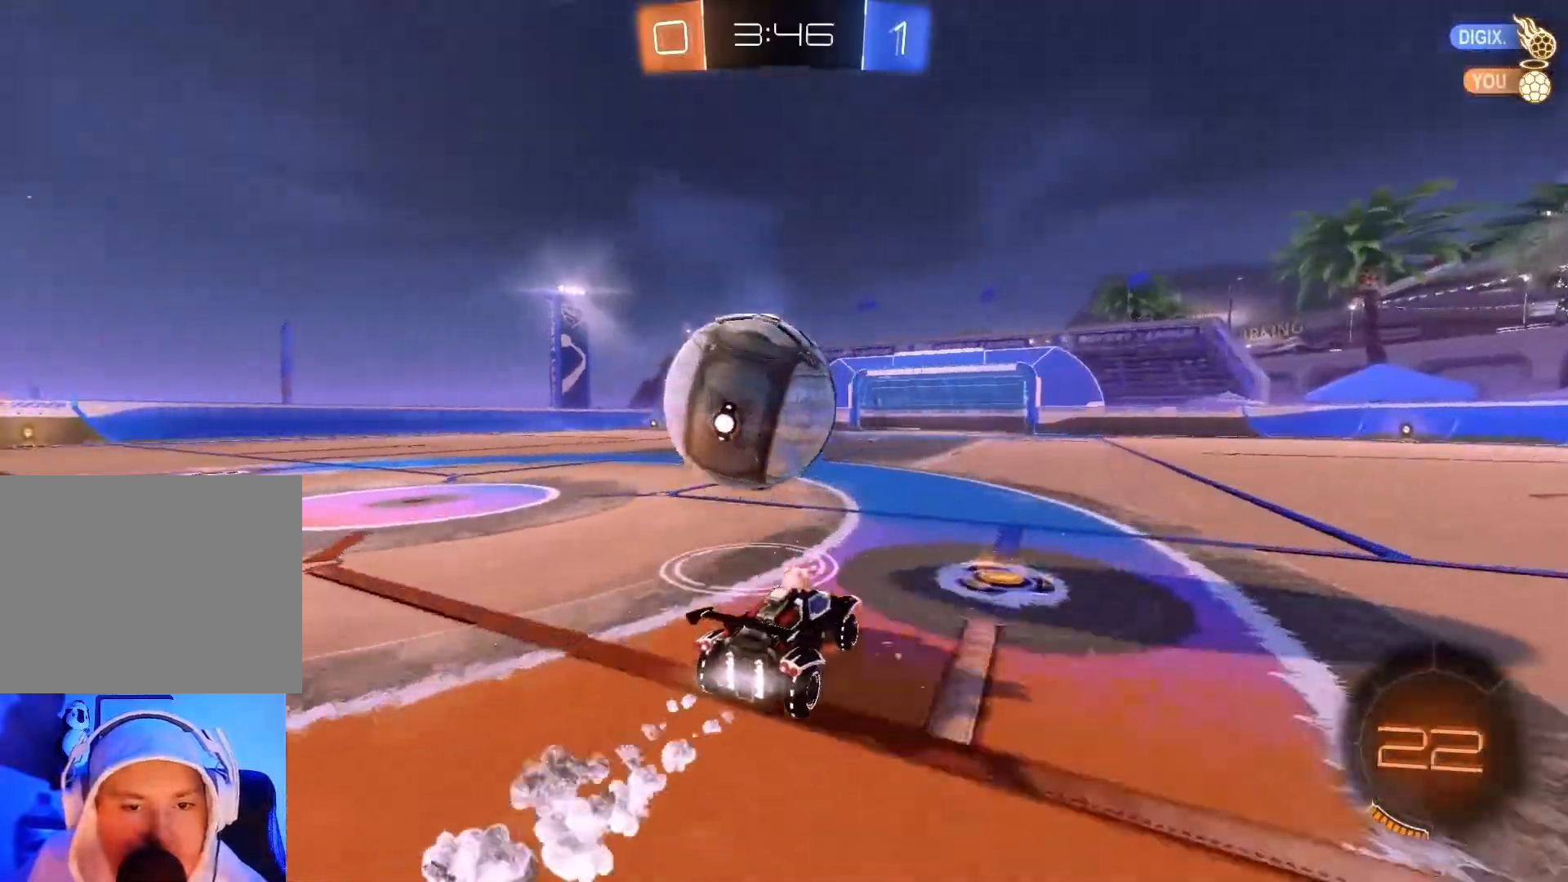
{"buttons": ["R2"], "left_stick": "center", "events": [[67, "B", "up"], [133, "left_stick", "left"], [200, "B", "down"], [217, "left_stick", "center"], [333, "left_stick", "left"], [450, "left_stick", "center"], [500, "B", "up"]]}
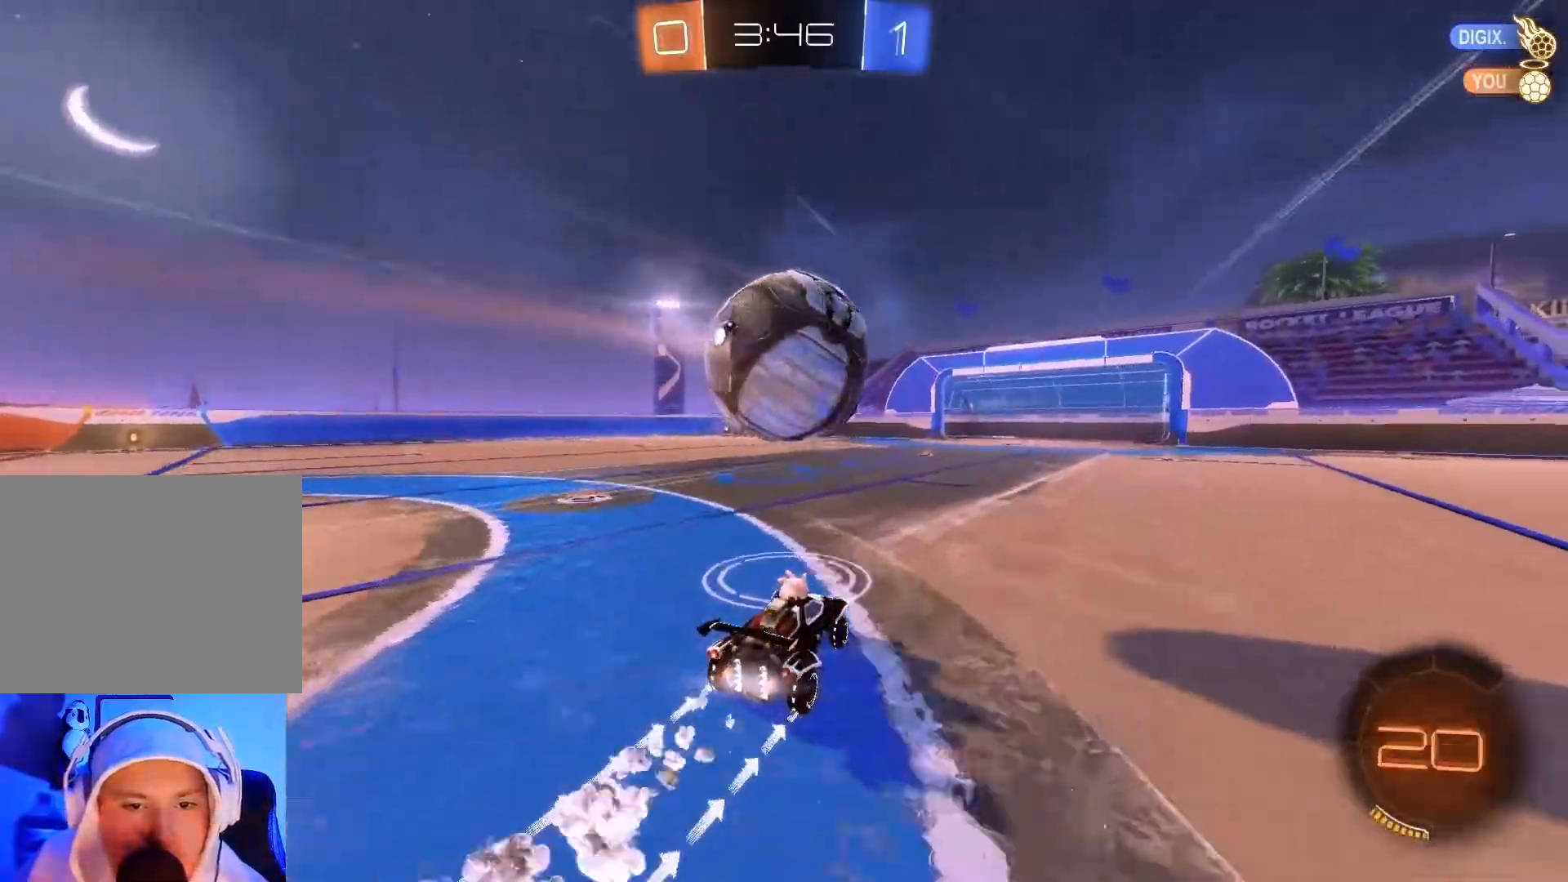
{"buttons": ["R2"], "left_stick": "right", "events": [[100, "A", "down"], [150, "left_stick", "up-right"], [183, "A", "up"], [267, "A", "down"], [350, "left_stick", "right"], [367, "A", "up"]]}
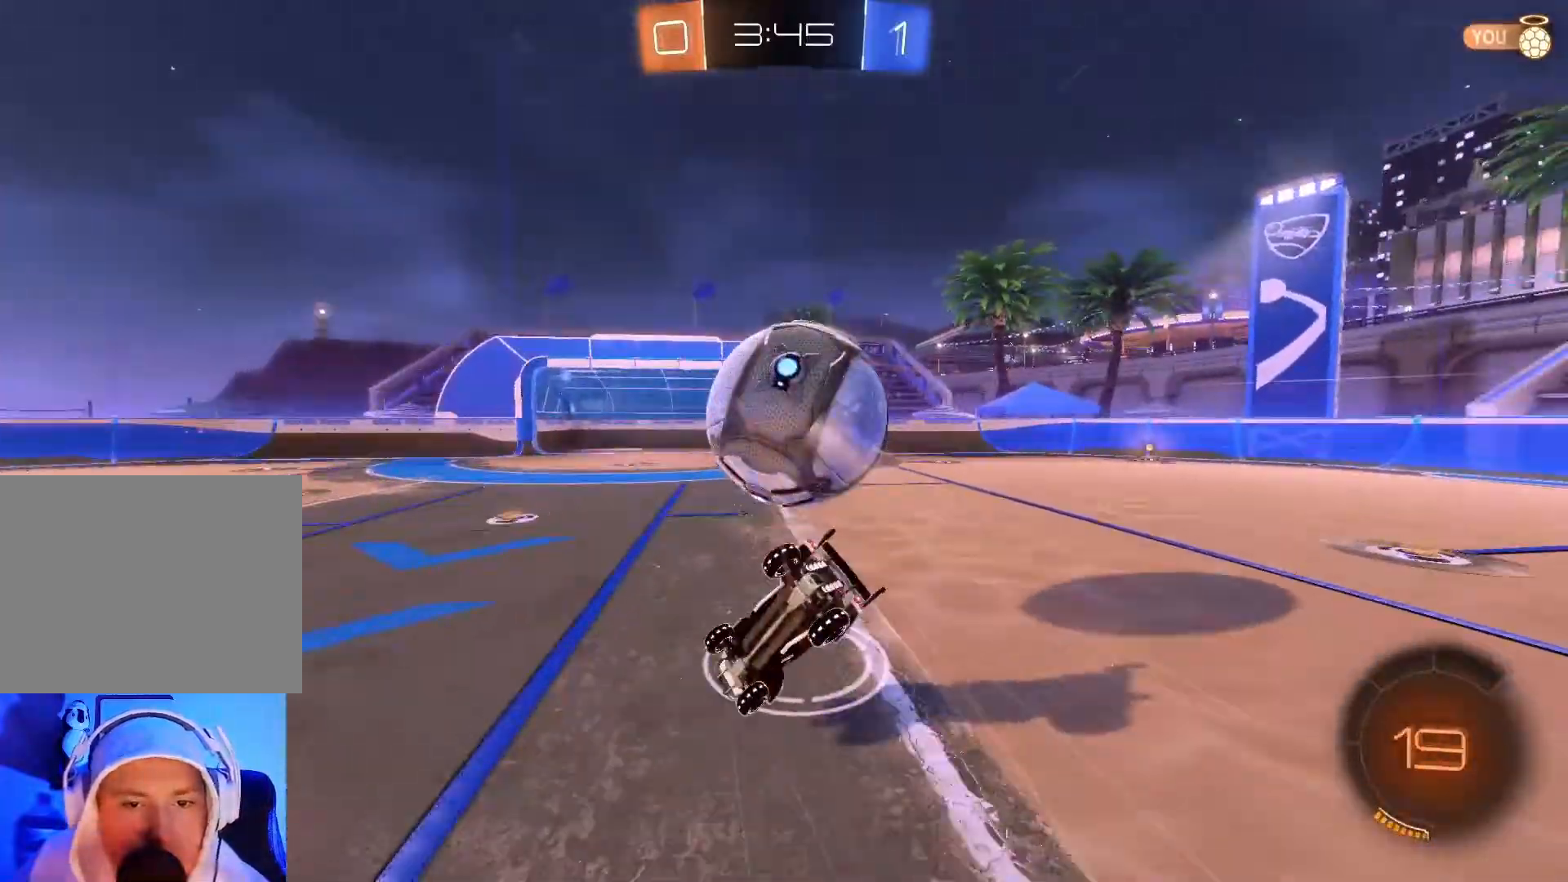
{"buttons": ["R2"], "left_stick": "center", "events": [[383, "left_stick", "center"]]}
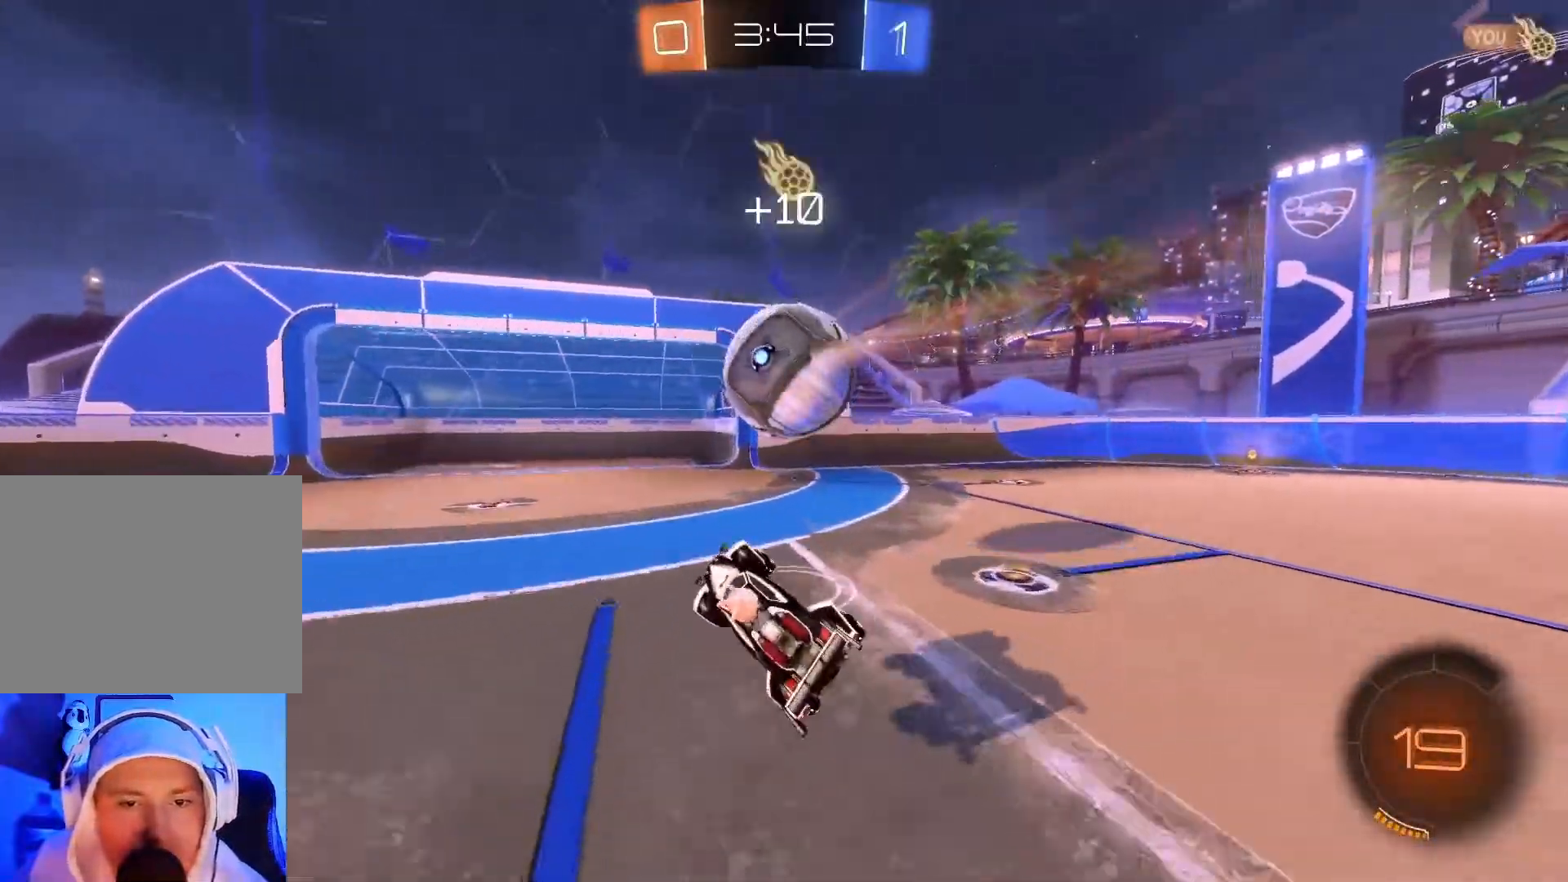
{"buttons": ["R2"], "left_stick": "left", "events": [[117, "left_stick", "left"]]}
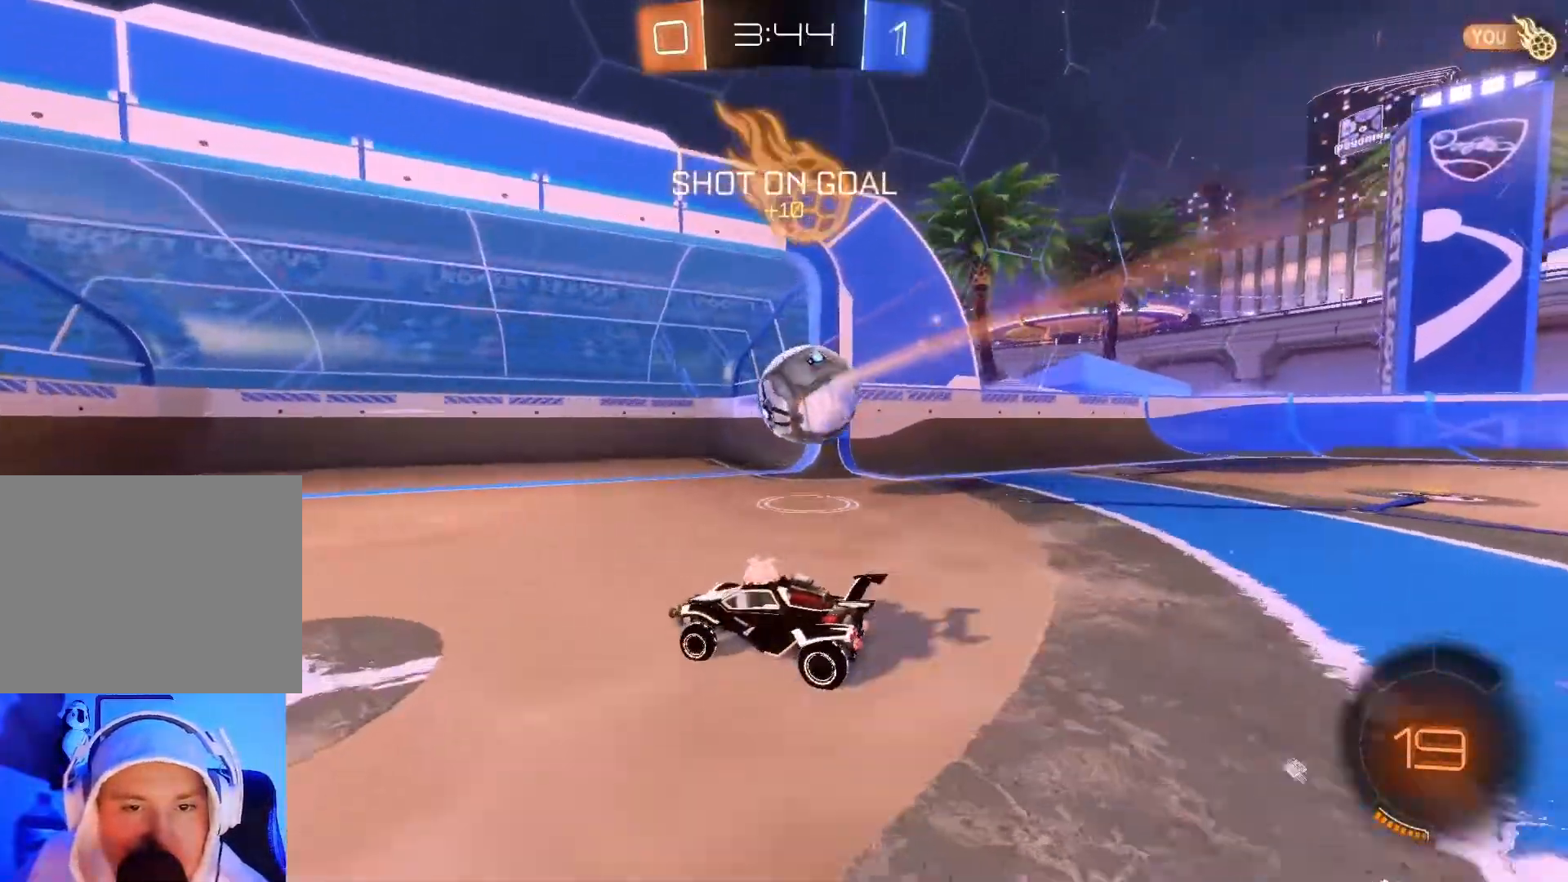
{"buttons": ["B", "R2"], "left_stick": "left", "events": [[150, "X", "down"], [167, "A", "down"], [167, "B", "down"], [167, "Y", "down"], [267, "A", "up"], [267, "X", "up"], [267, "Y", "up"], [283, "B", "up"], [383, "B", "down"], [383, "X", "down"], [383, "Y", "down"], [400, "A", "down"], [483, "A", "up"], [500, "X", "up"], [500, "Y", "up"]]}
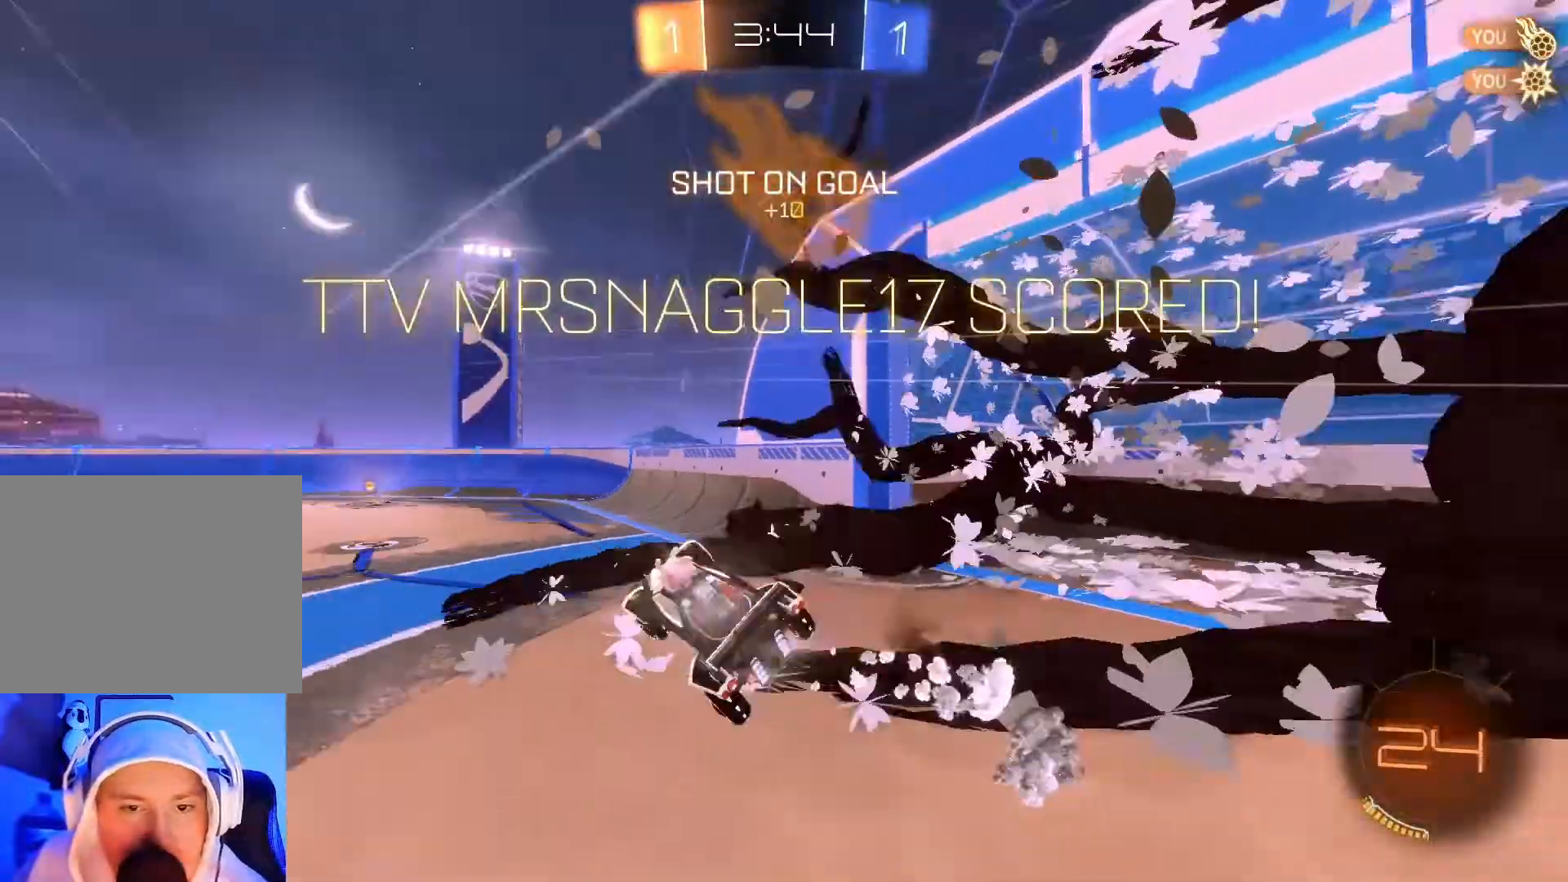
{"buttons": ["R2"], "left_stick": "left", "events": [[17, "B", "up"], [150, "B", "down"], [150, "X", "down"], [150, "Y", "down"], [183, "A", "down"], [283, "A", "up"], [283, "Y", "up"], [300, "B", "up"], [300, "X", "up"]]}
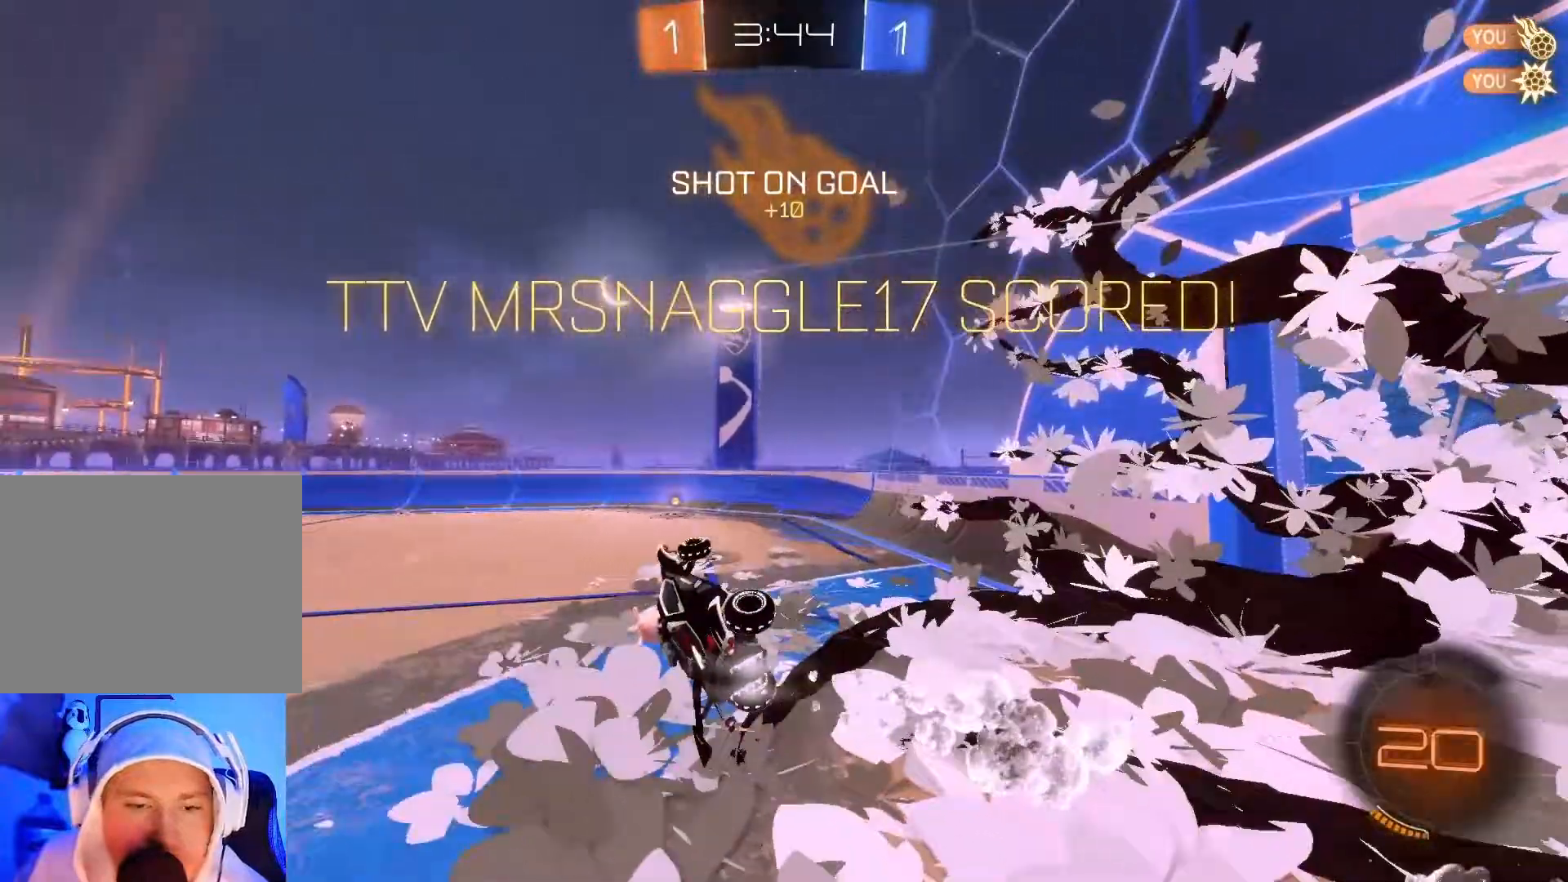
{"buttons": ["R2"], "left_stick": "left", "events": []}
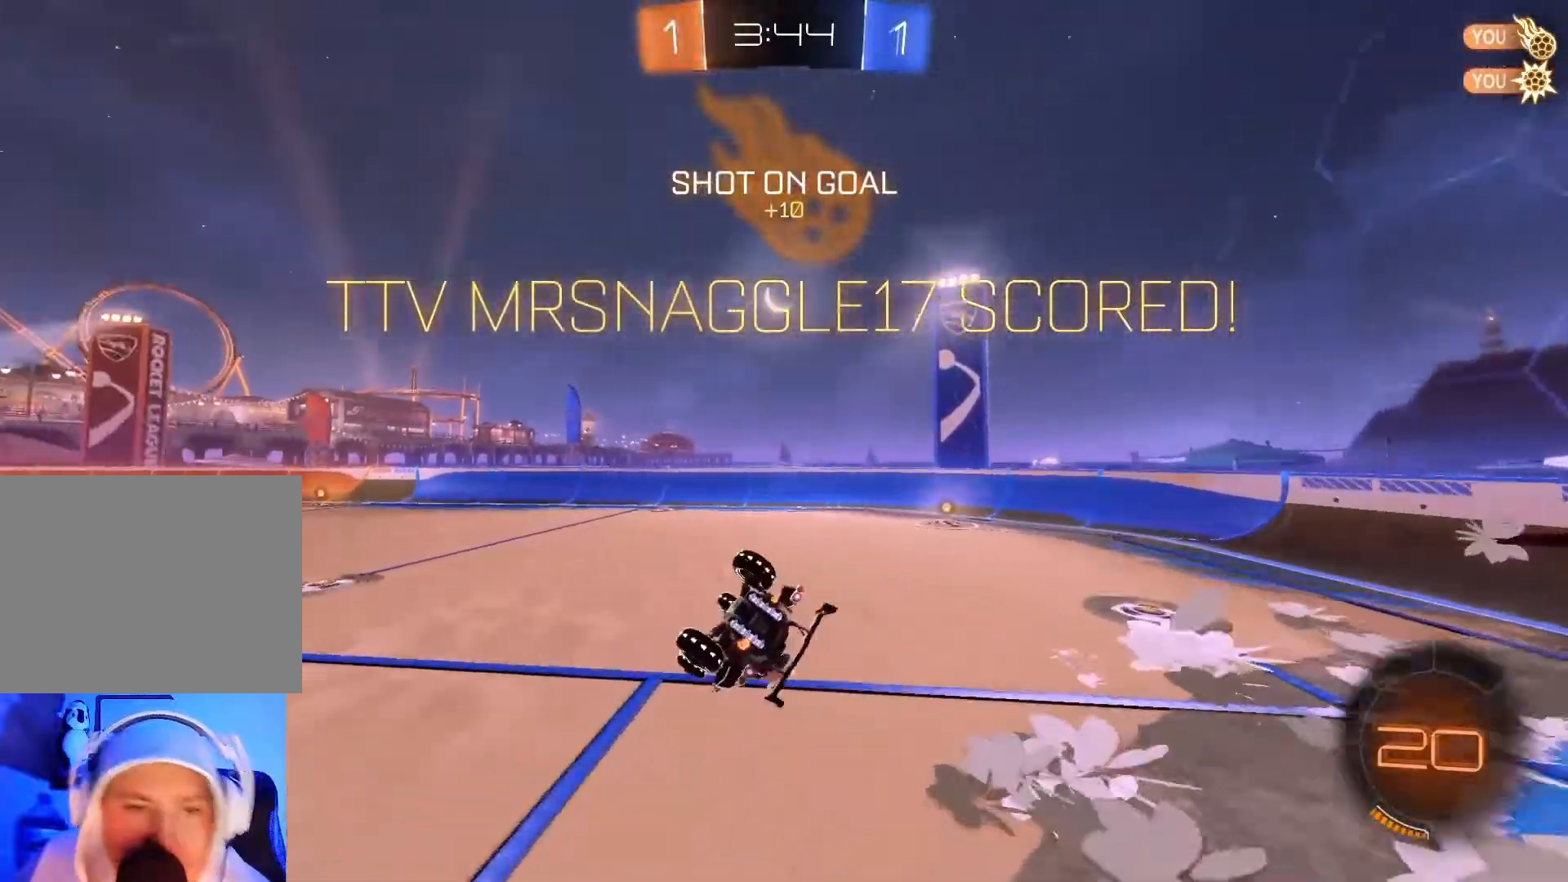
{"buttons": ["R2"], "left_stick": "center", "events": [[450, "left_stick", "center"]]}
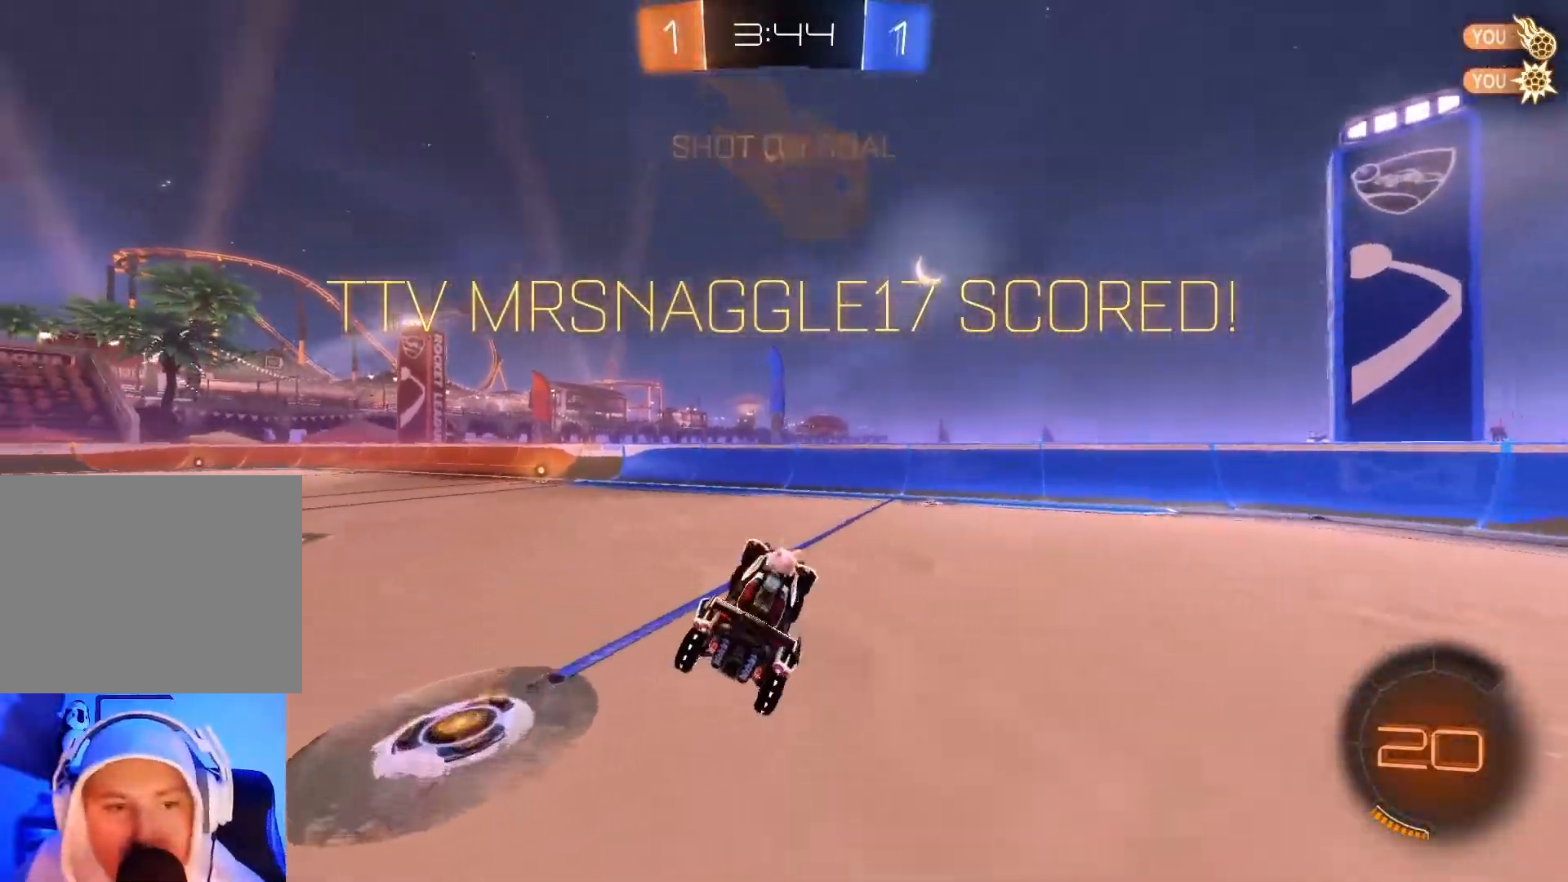
{"buttons": ["R2"], "left_stick": "center", "events": [[200, "left_stick", "left"], [317, "left_stick", "center"], [383, "left_stick", "left"], [500, "left_stick", "center"]]}
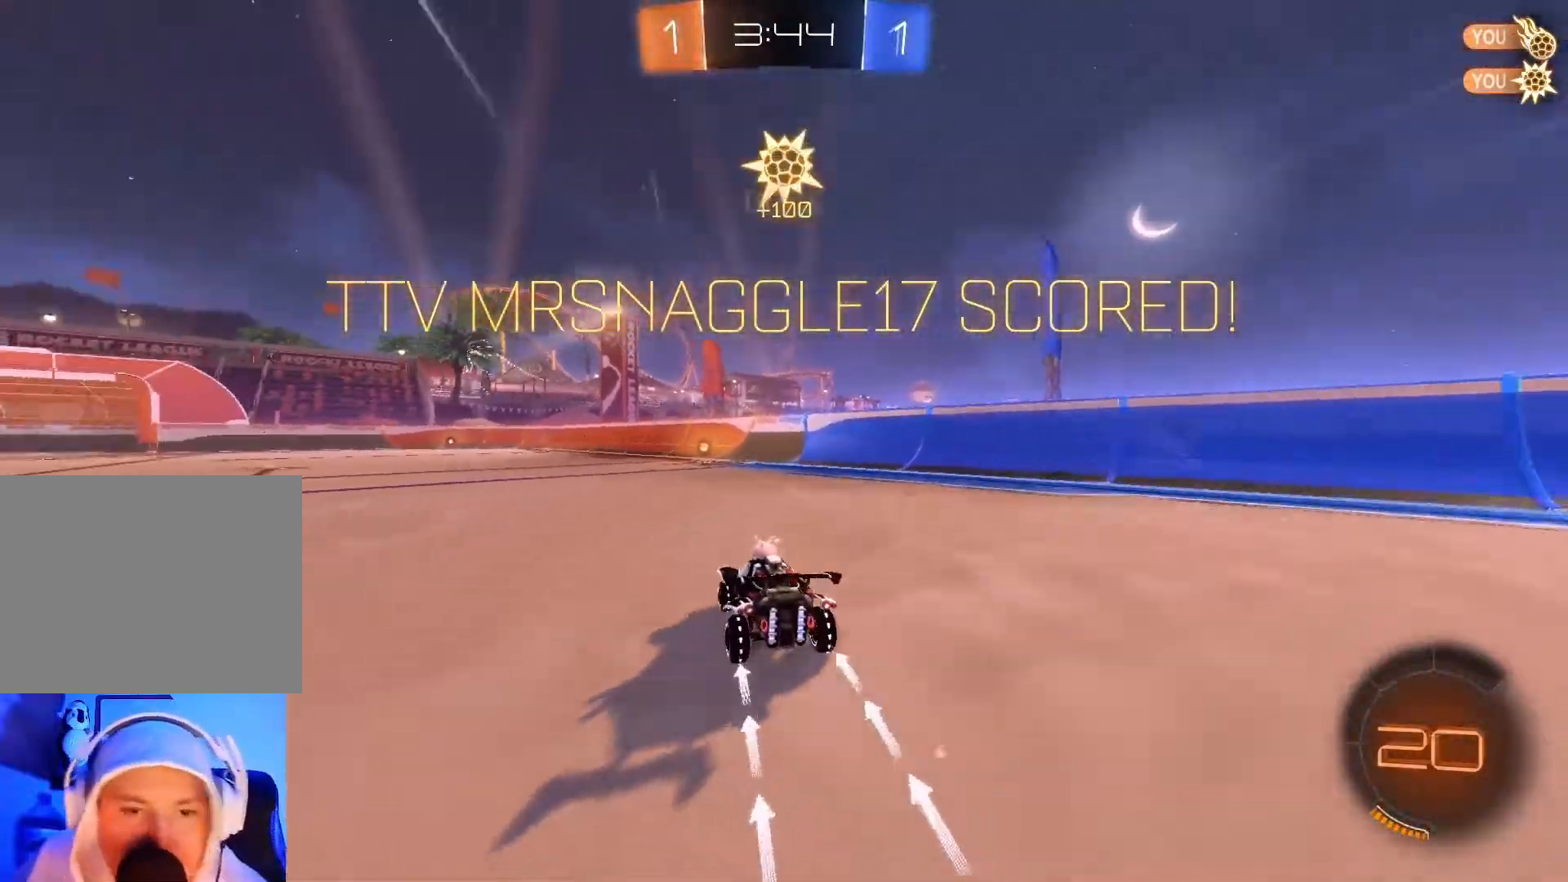
{"buttons": ["R2"], "left_stick": "center", "events": [[250, "left_stick", "right"], [350, "left_stick", "center"]]}
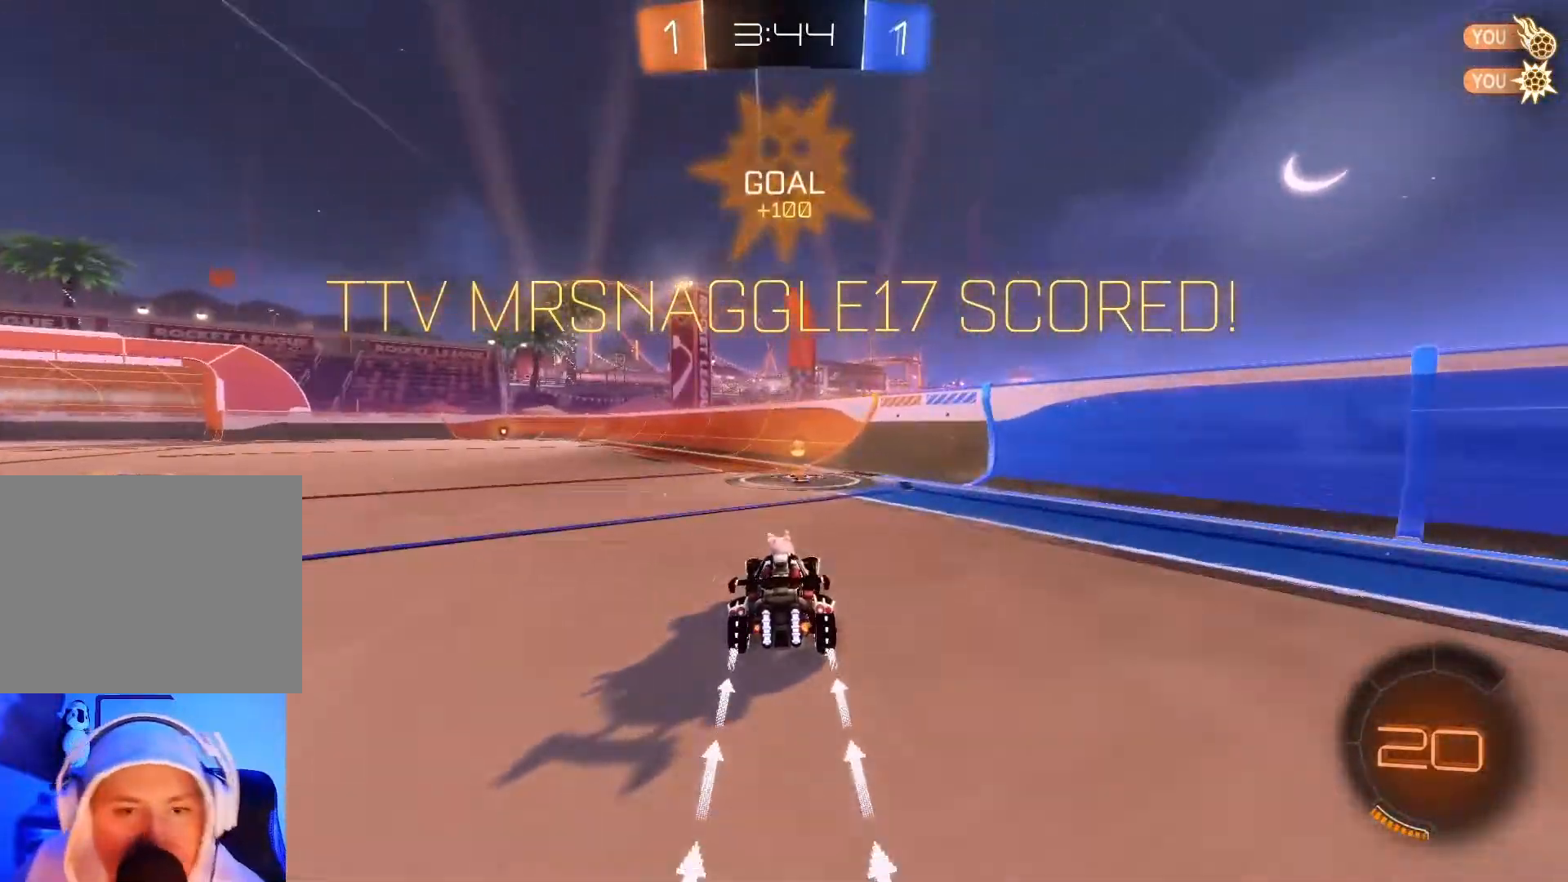
{"buttons": ["R2"], "left_stick": "left", "events": [[200, "left_stick", "left"]]}
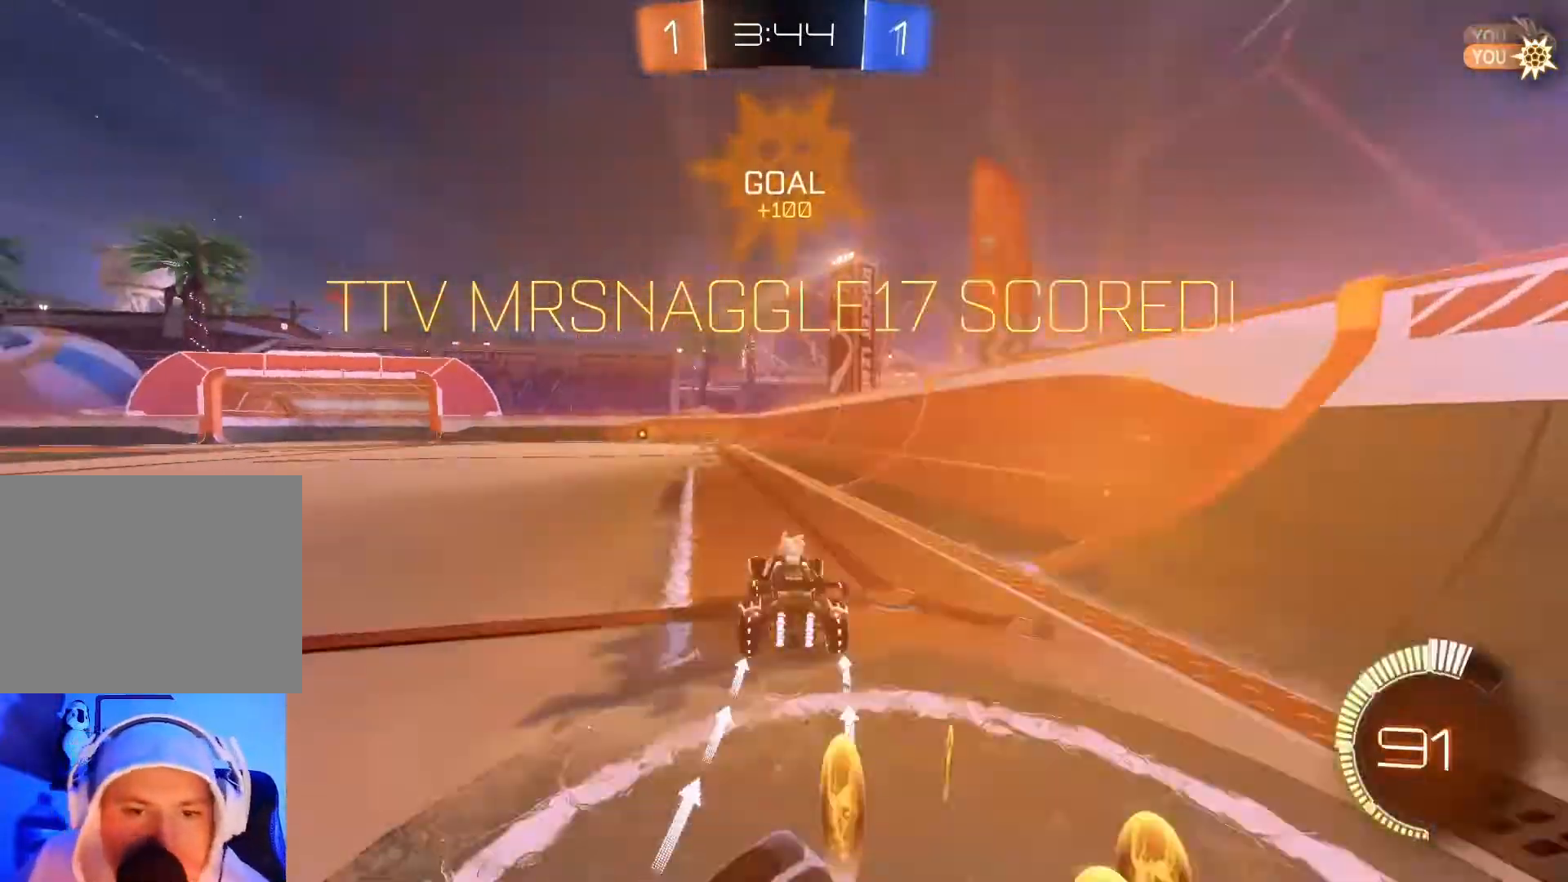
{"buttons": ["R2"], "left_stick": "right", "events": [[300, "left_stick", "center"], [400, "left_stick", "right"]]}
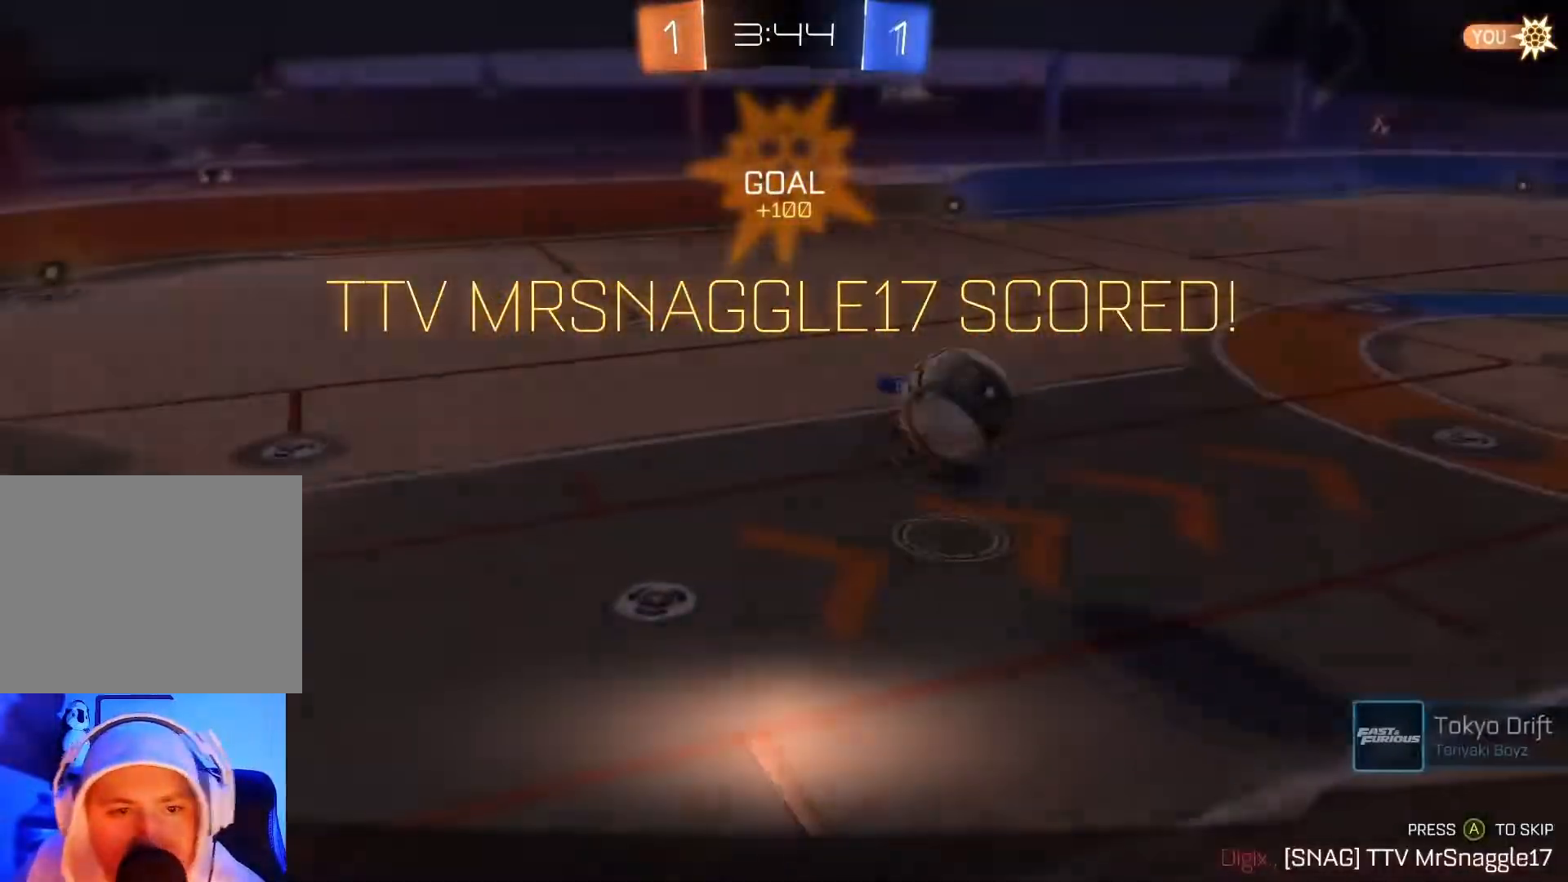
{"buttons": ["R2"], "left_stick": "center", "events": [[17, "left_stick", "center"]]}
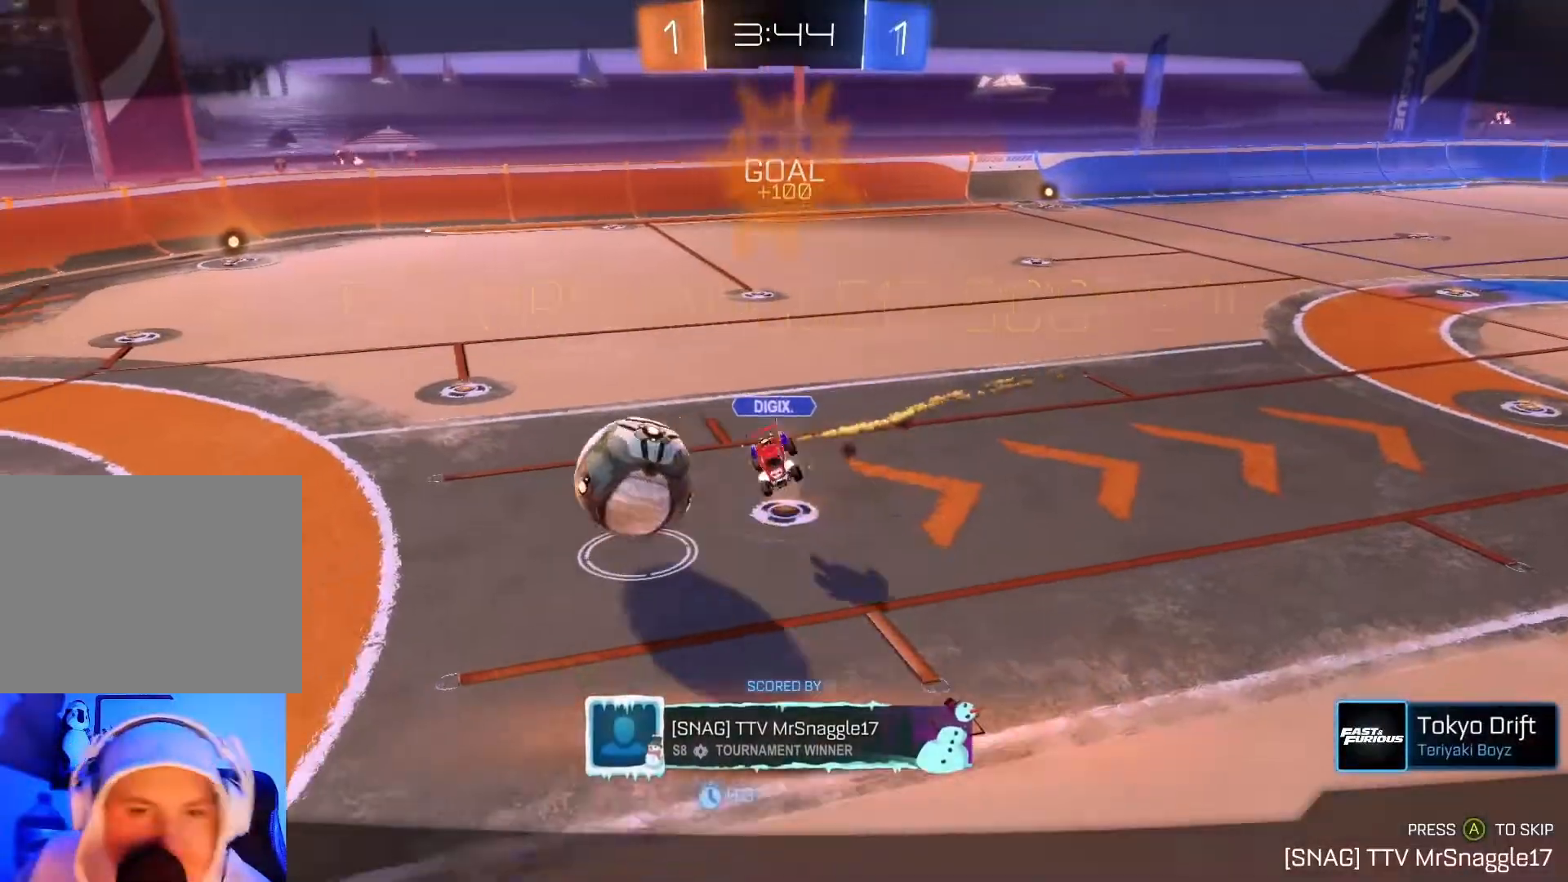
{"buttons": ["R2"], "left_stick": "center", "events": []}
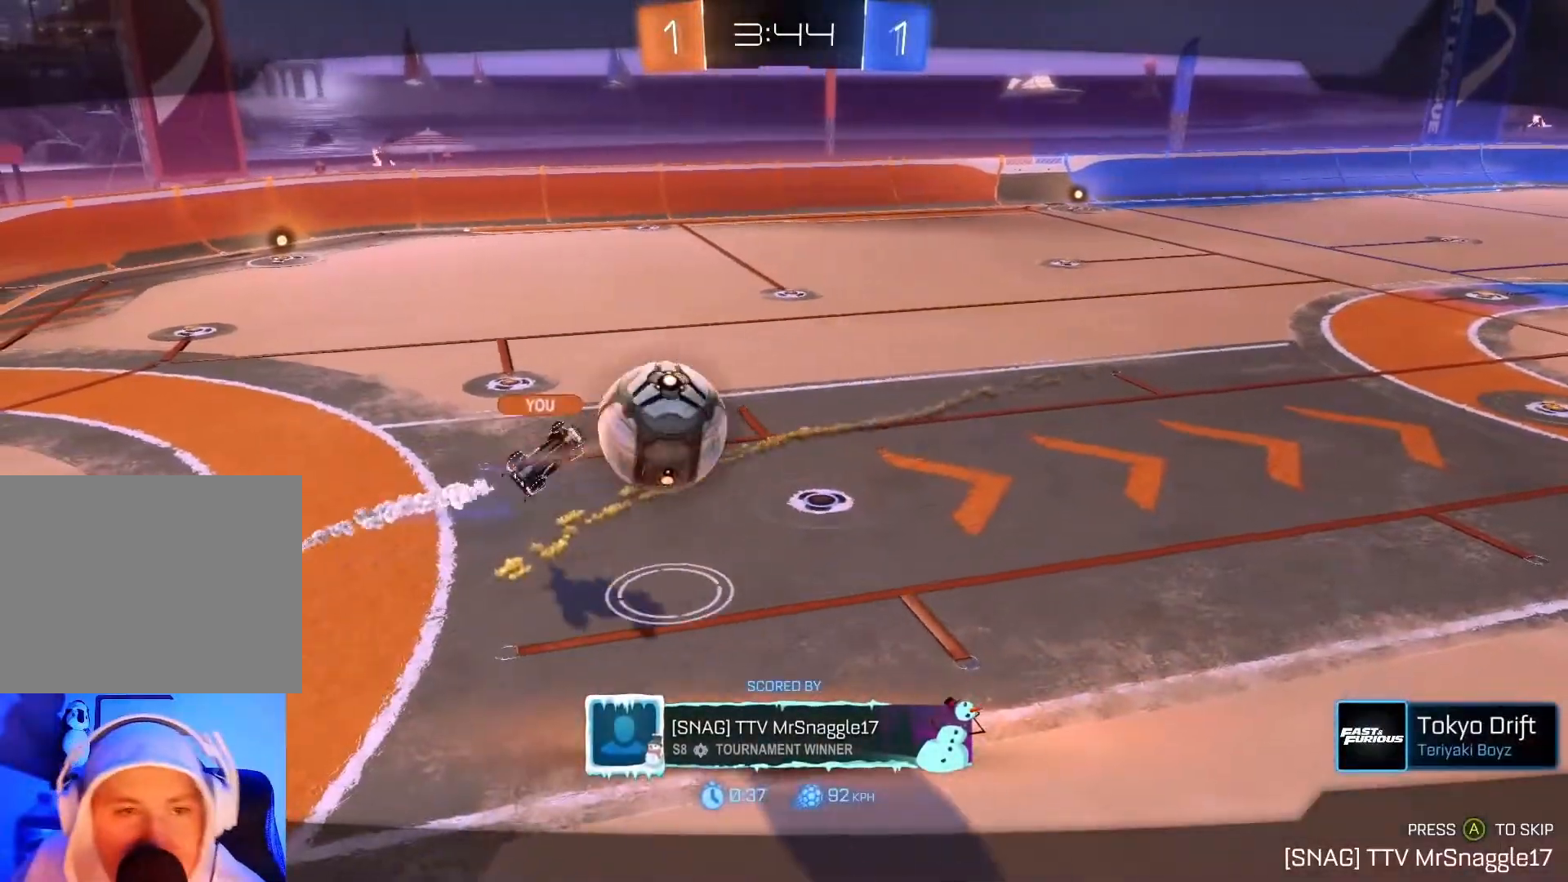
{"buttons": ["A", "R2"], "left_stick": "center", "events": [[450, "A", "down"]]}
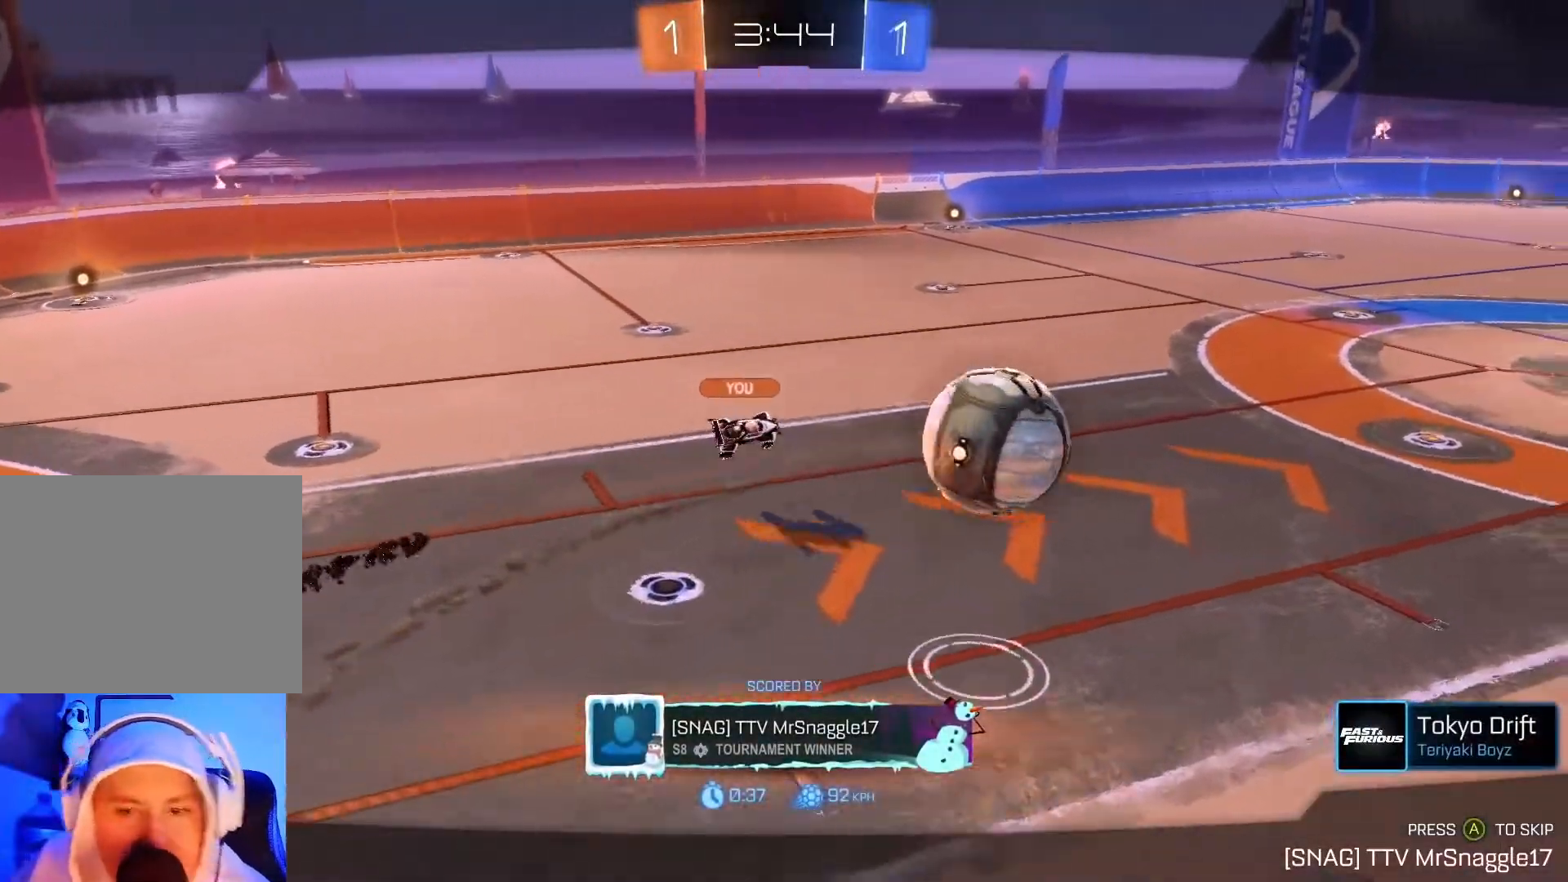
{"buttons": ["R2"], "left_stick": "center", "events": [[83, "A", "up"]]}
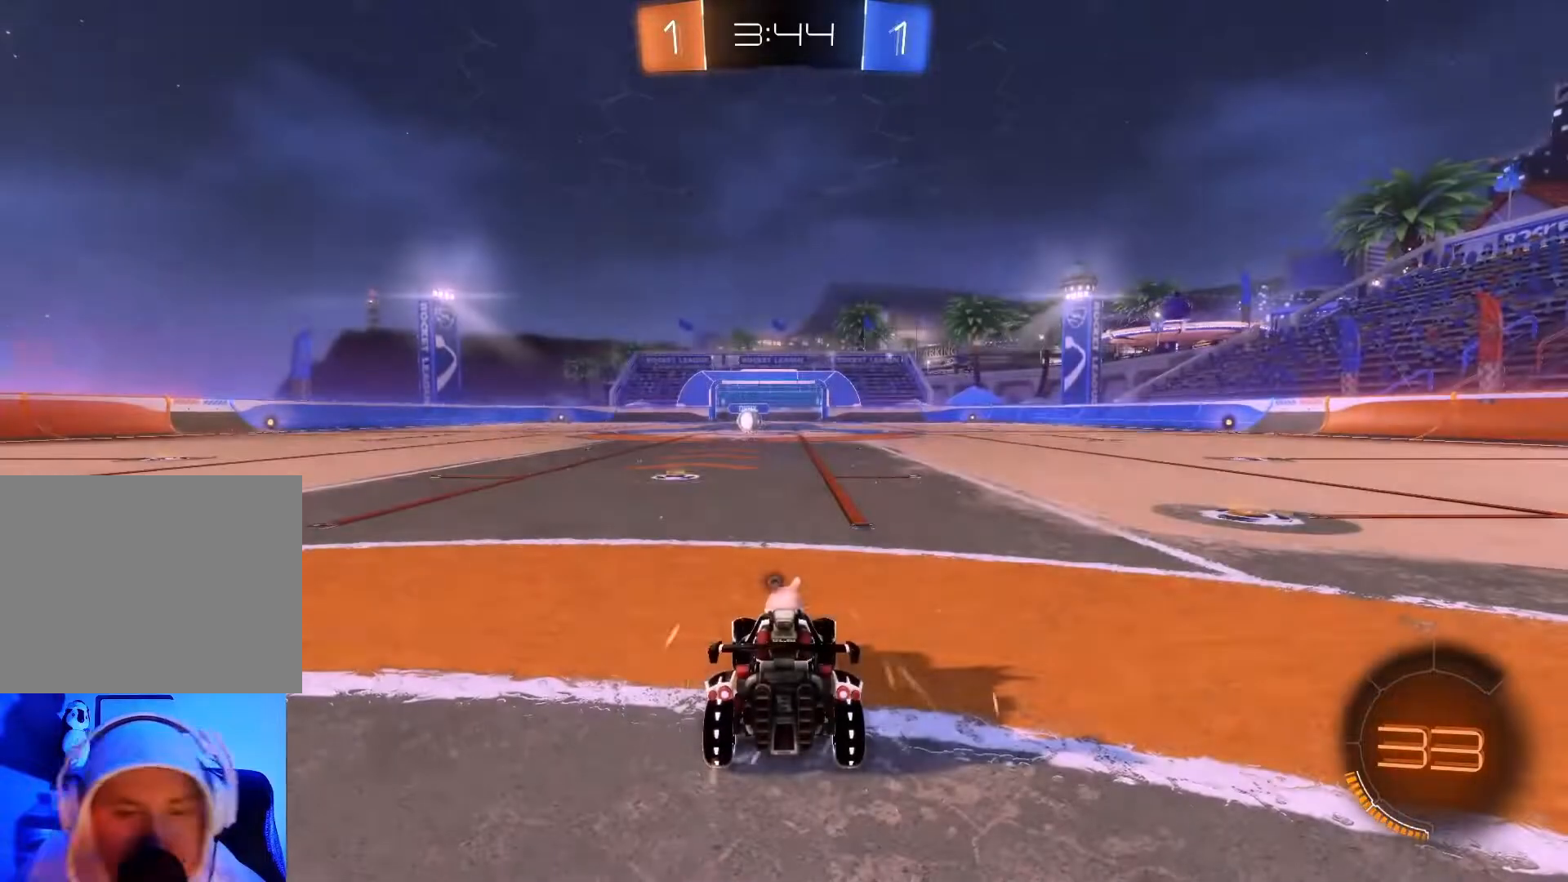
{"buttons": ["R2"], "left_stick": "center", "events": []}
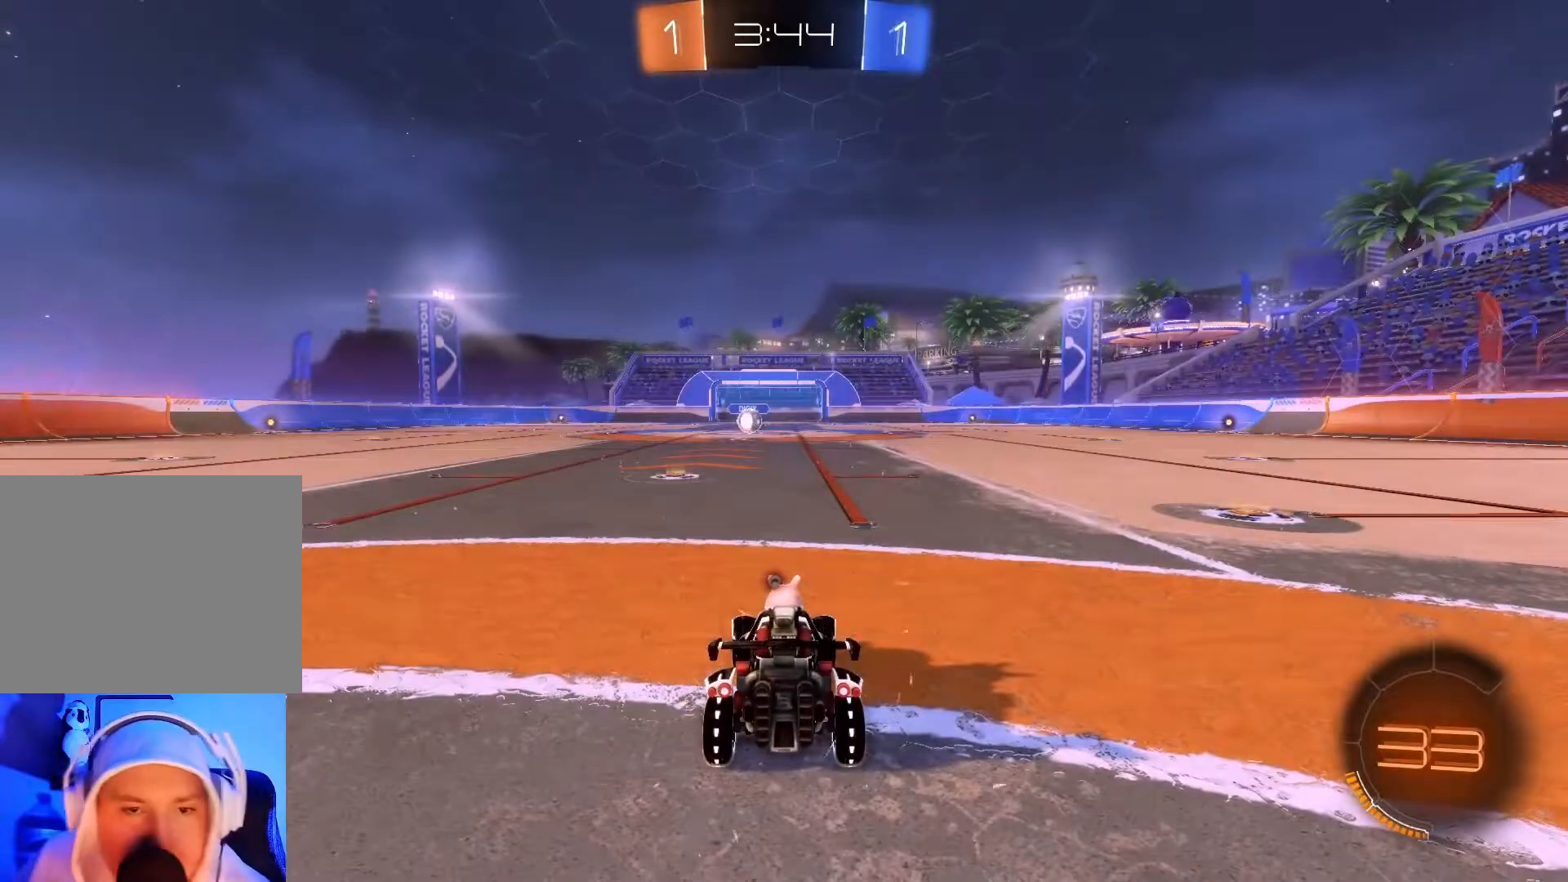
{"buttons": ["R2"], "left_stick": "center", "events": []}
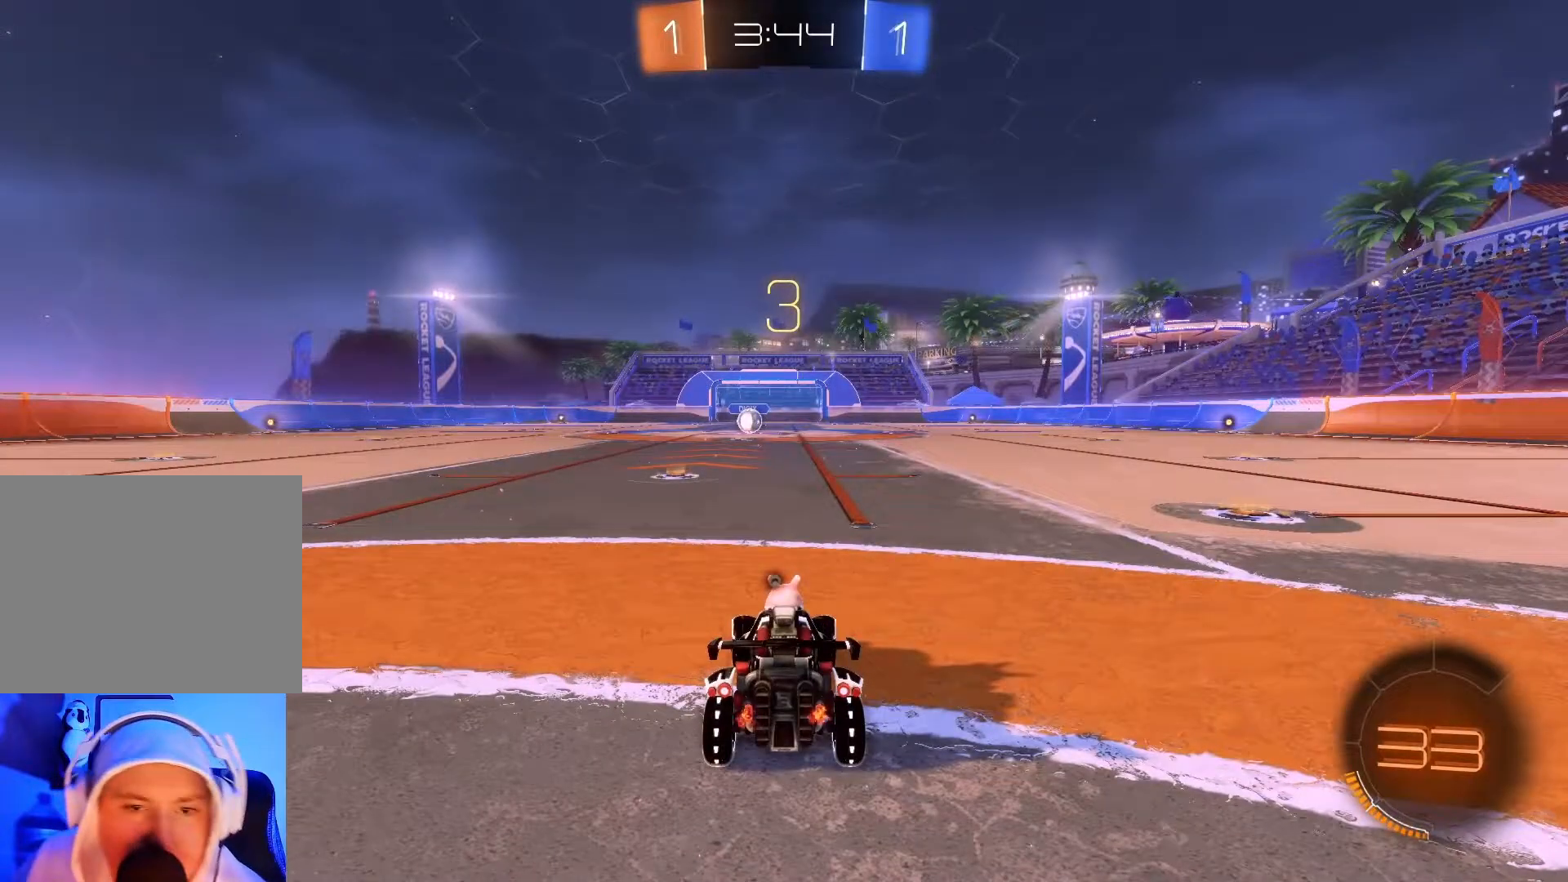
{"buttons": ["R2"], "left_stick": "center", "events": []}
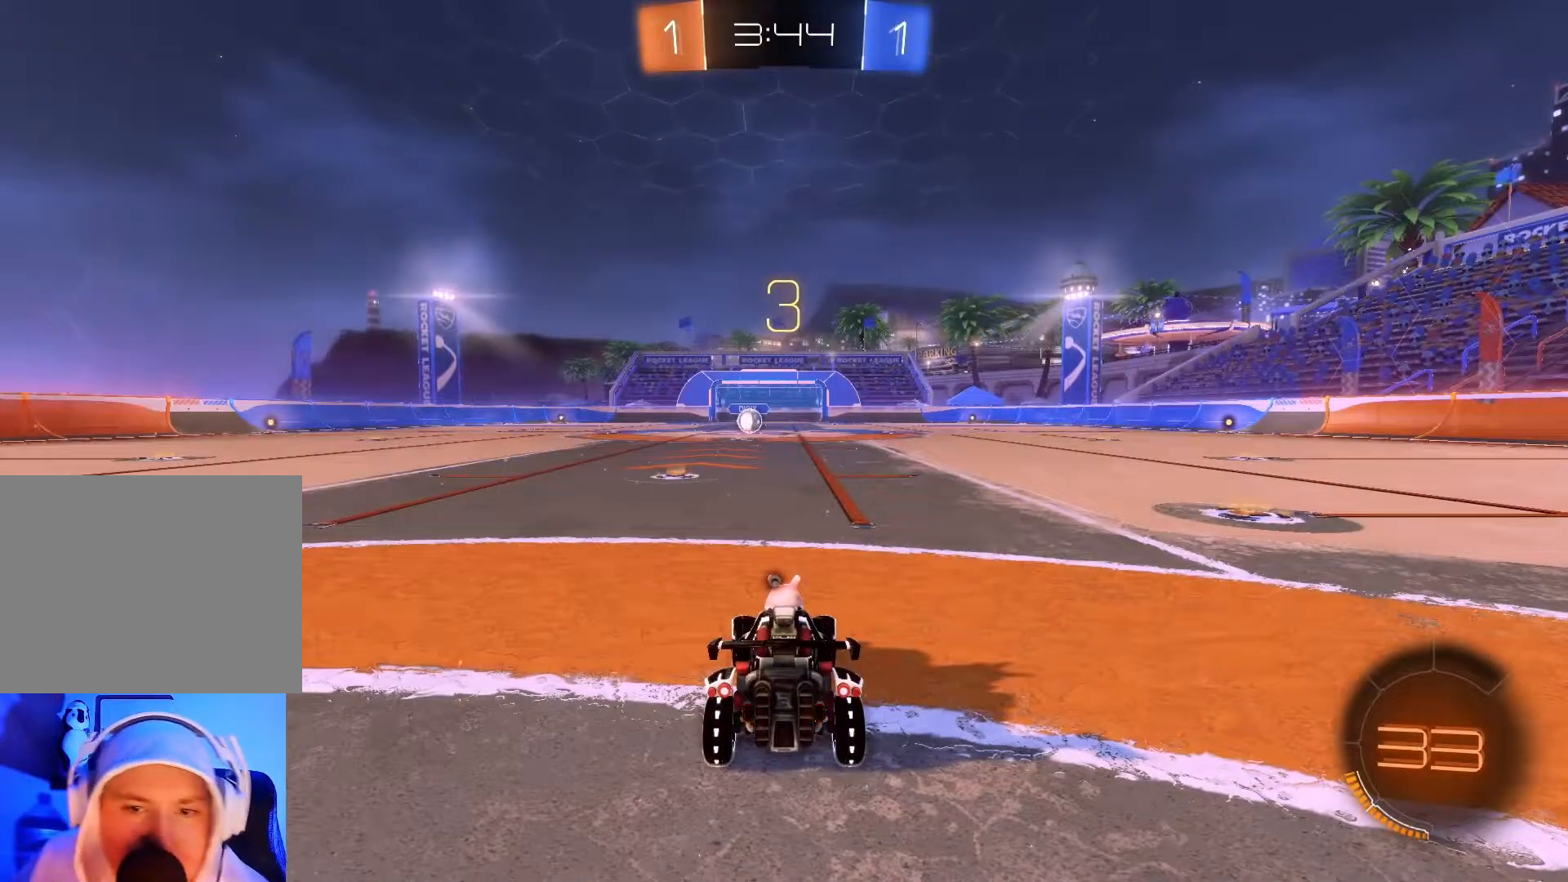
{"buttons": ["R2"], "left_stick": "center", "events": []}
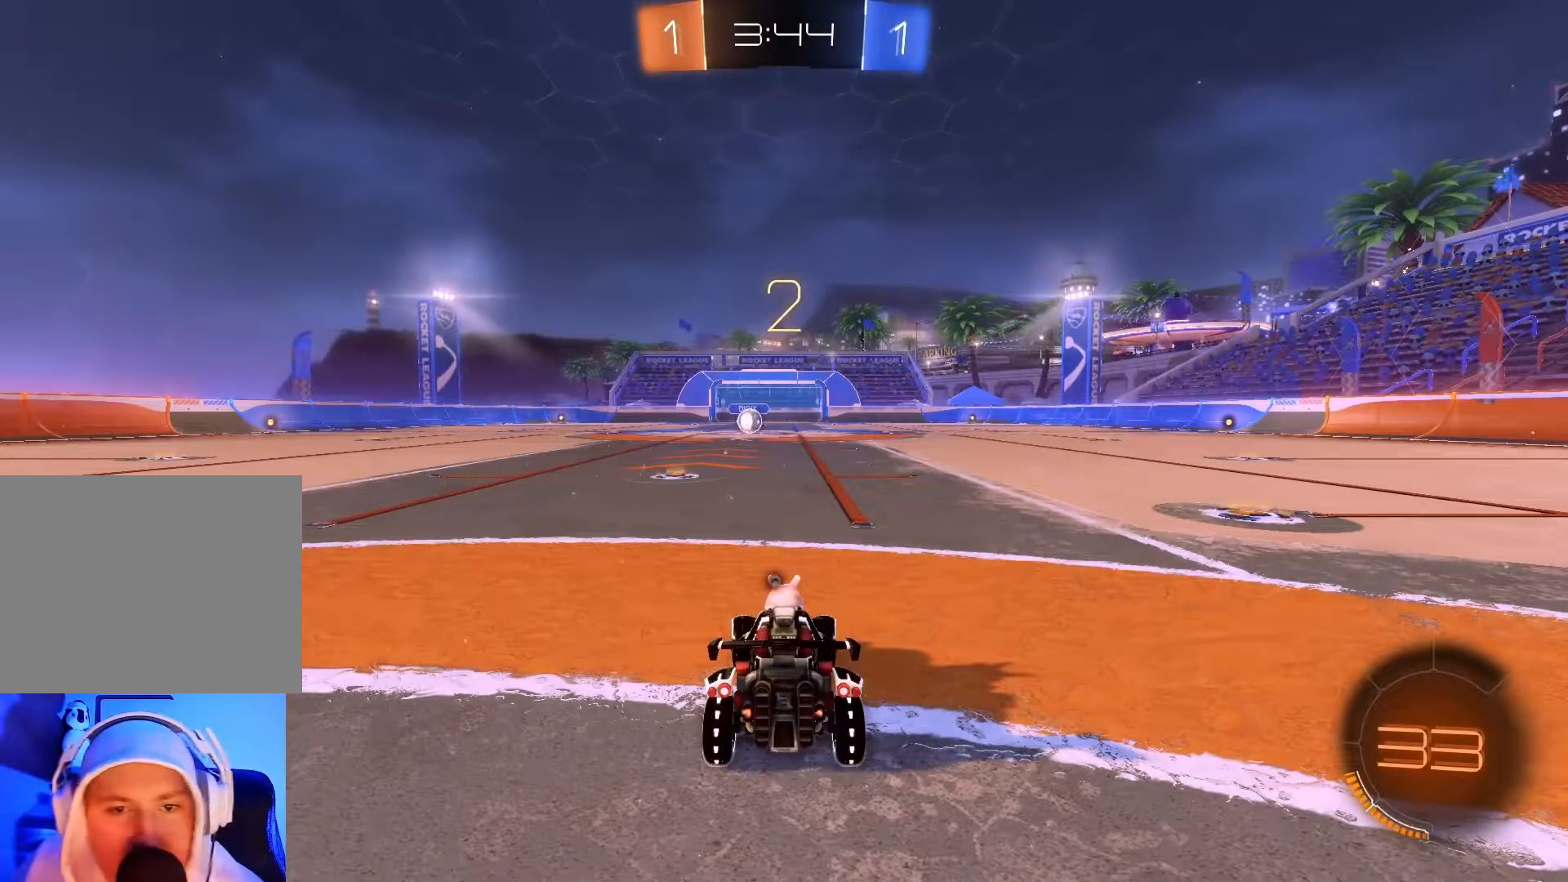
{"buttons": ["R2"], "left_stick": "center", "events": []}
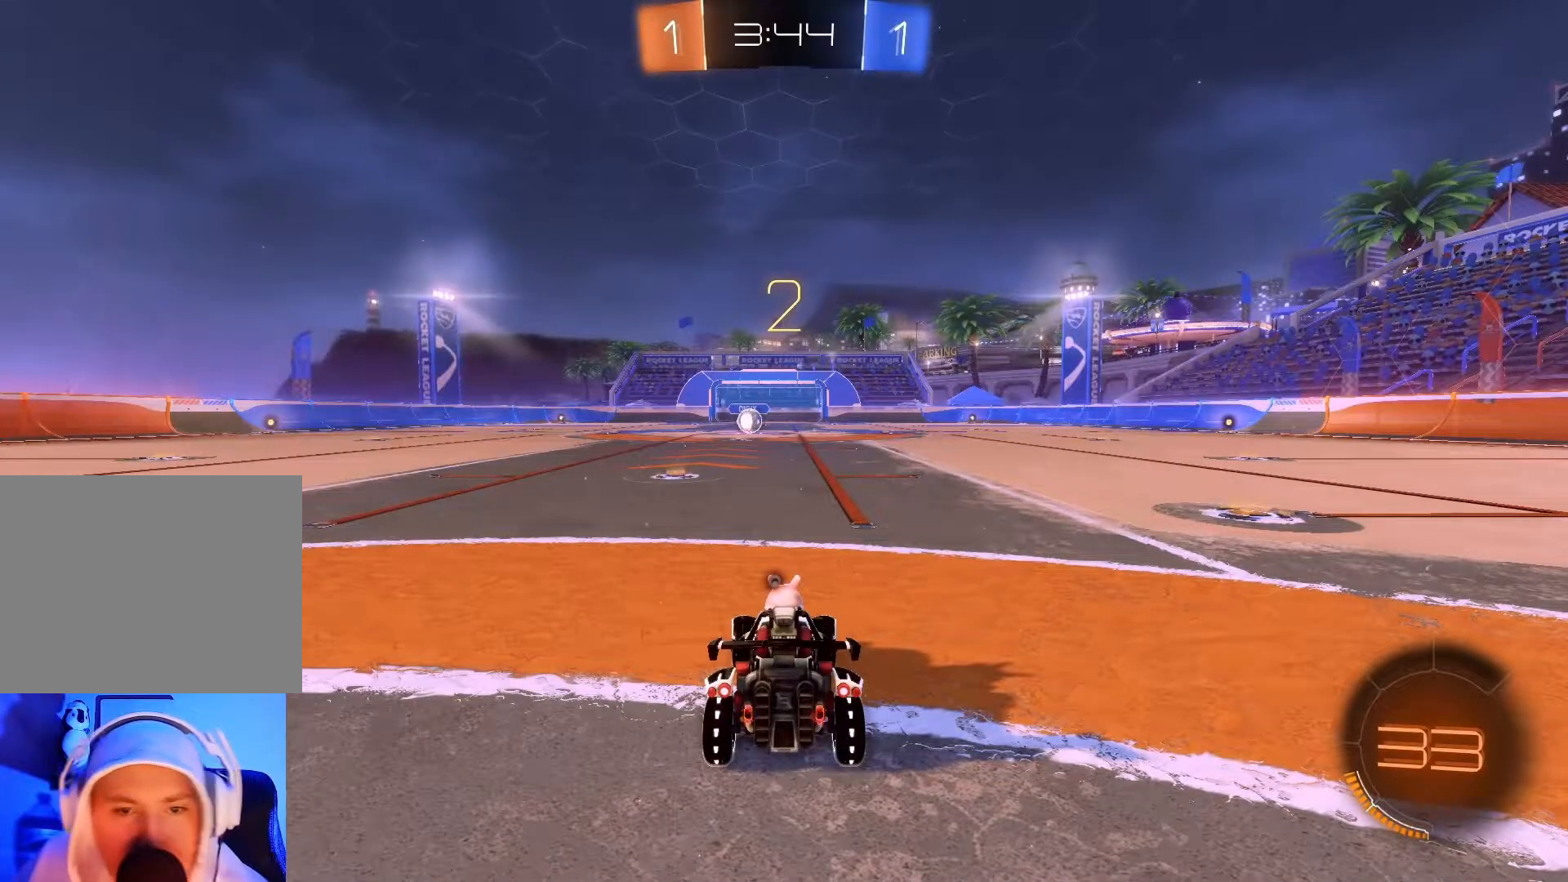
{"buttons": ["B", "R2"], "left_stick": "center", "events": [[167, "B", "down"], [167, "Y", "down"], [350, "Y", "up"]]}